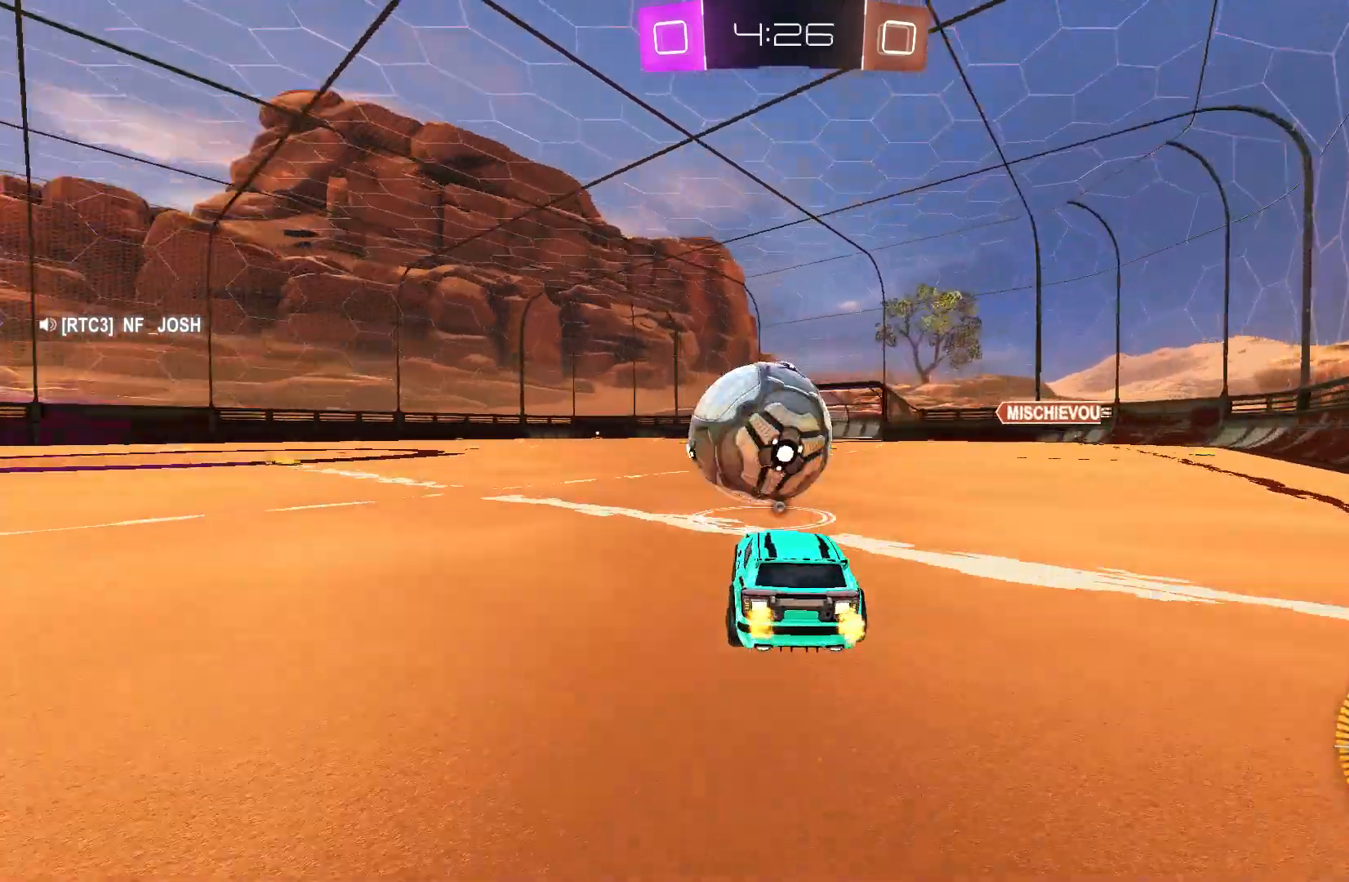
Gameplay with a controller (Xbox layout); each line is a JSON object with the inputs held at the frame after it. "events" lists button and stick changes between this image and that frame as [ms after this image, input, new state], when the widget could be followed in between. Not read: DPAD_DOWN DPAD_LEFT DPAD_RIGHT DPAD_UP L3 R3 SELECT START right_stick.
{"buttons": ["R2"], "left_stick": "center", "events": [[33, "left_stick", "center"], [233, "left_stick", "right"], [300, "R2", "up"], [300, "left_stick", "center"], [500, "R2", "down"]]}
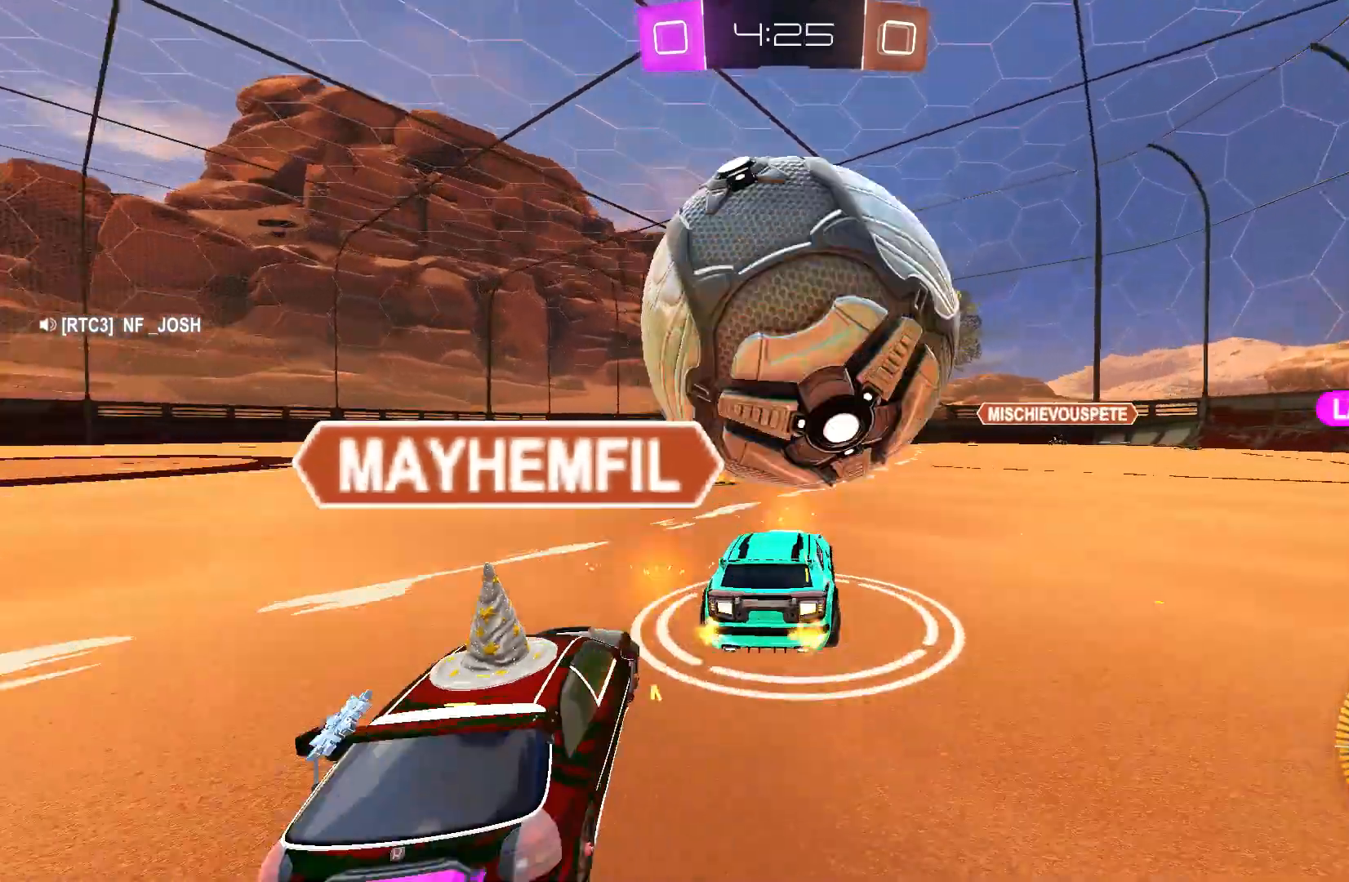
{"buttons": [], "left_stick": "center", "events": [[33, "B", "down"], [167, "B", "up"], [200, "R2", "up"]]}
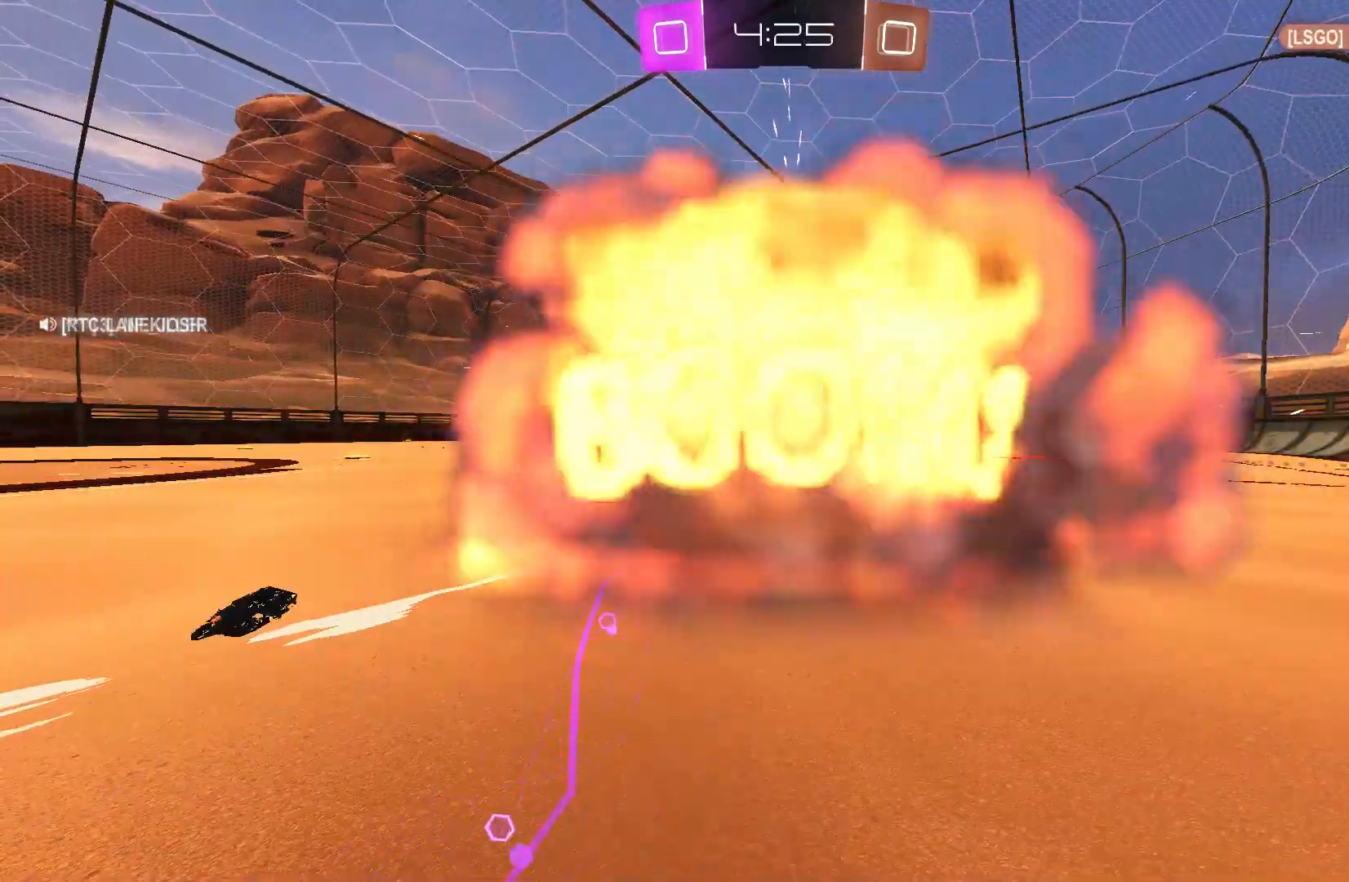
{"buttons": [], "left_stick": "center", "events": [[100, "R2", "down"], [267, "R2", "up"]]}
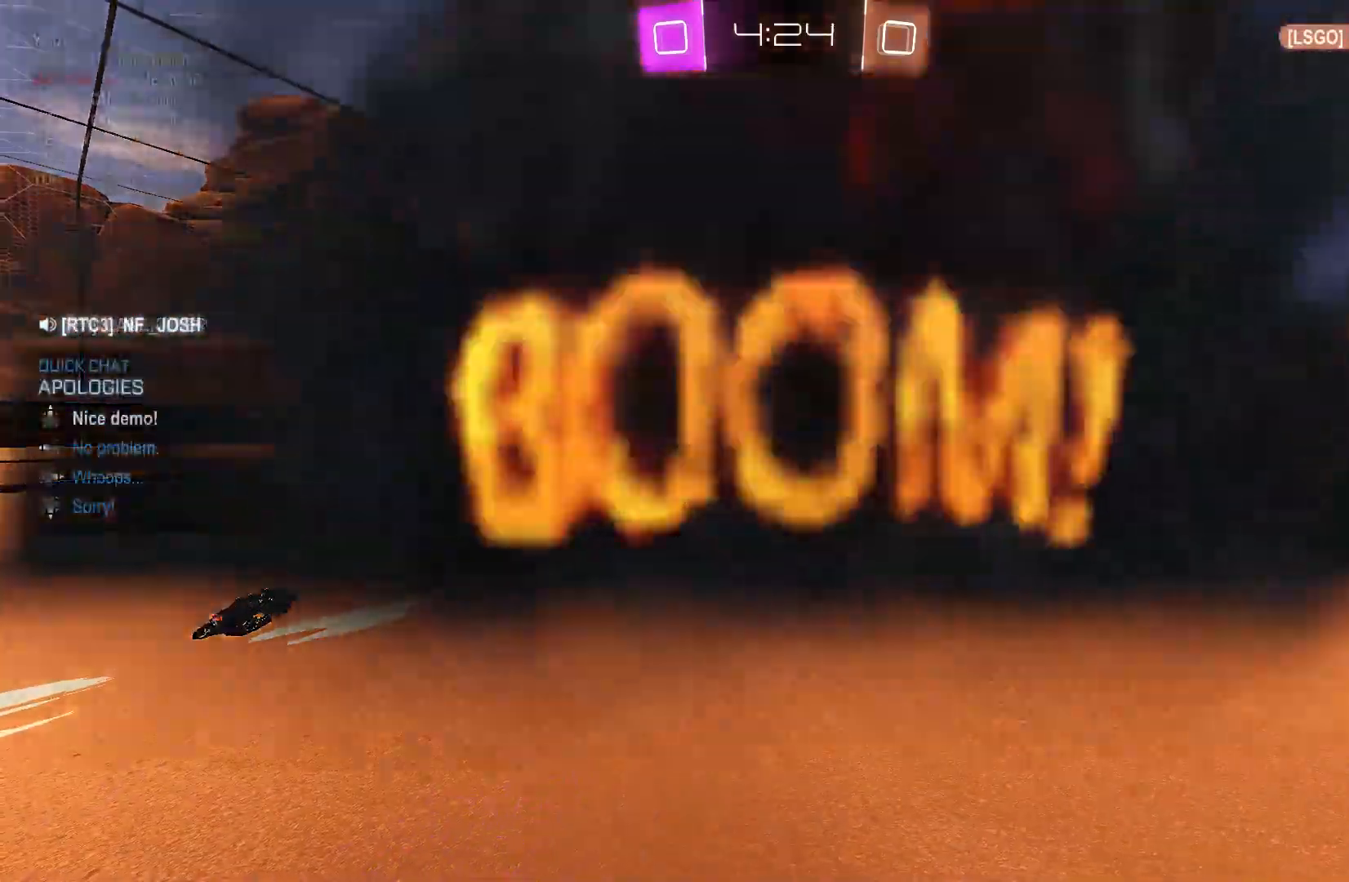
{"buttons": [], "left_stick": "center", "events": []}
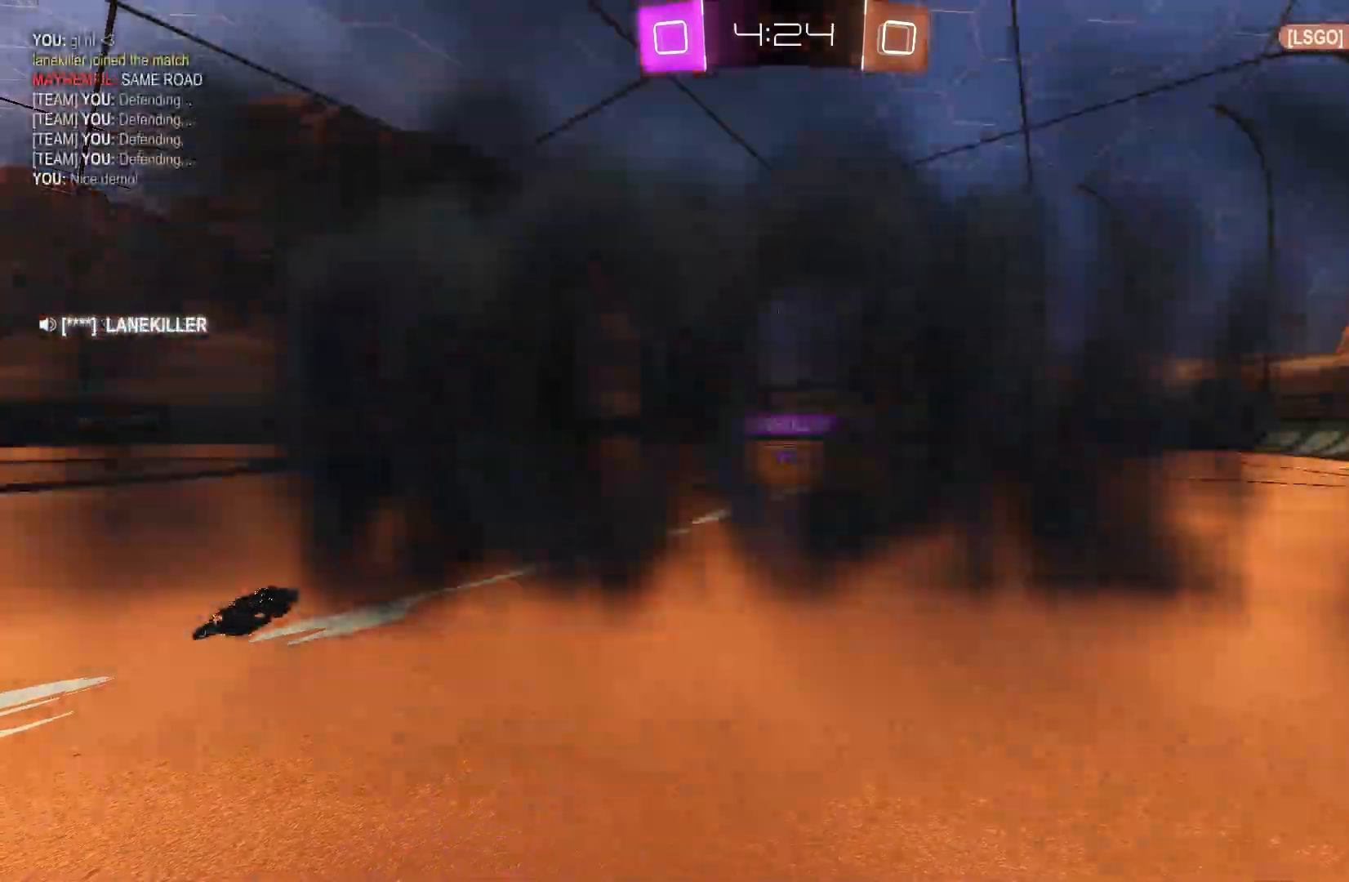
{"buttons": [], "left_stick": "center", "events": []}
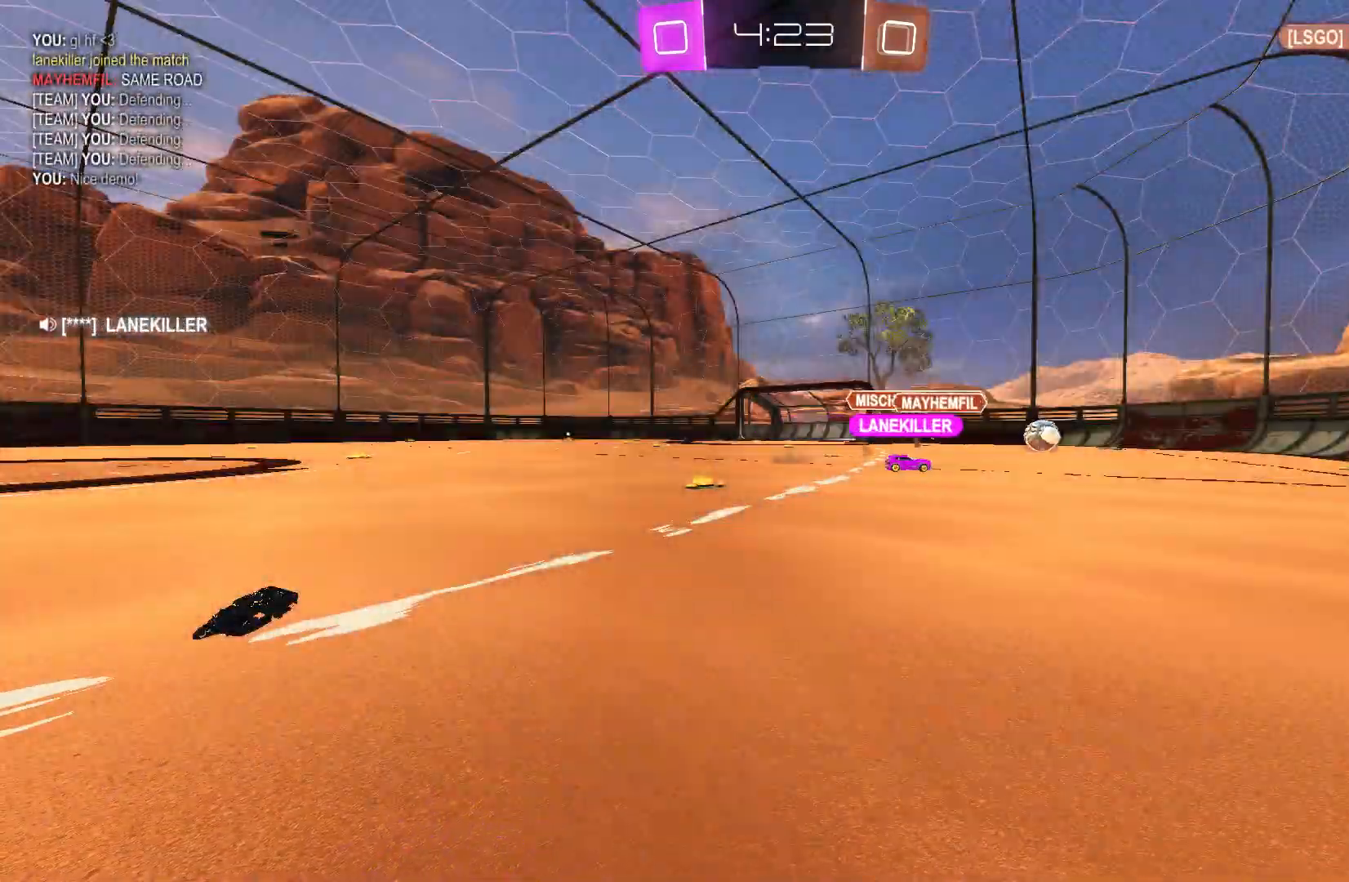
{"buttons": [], "left_stick": "center", "events": []}
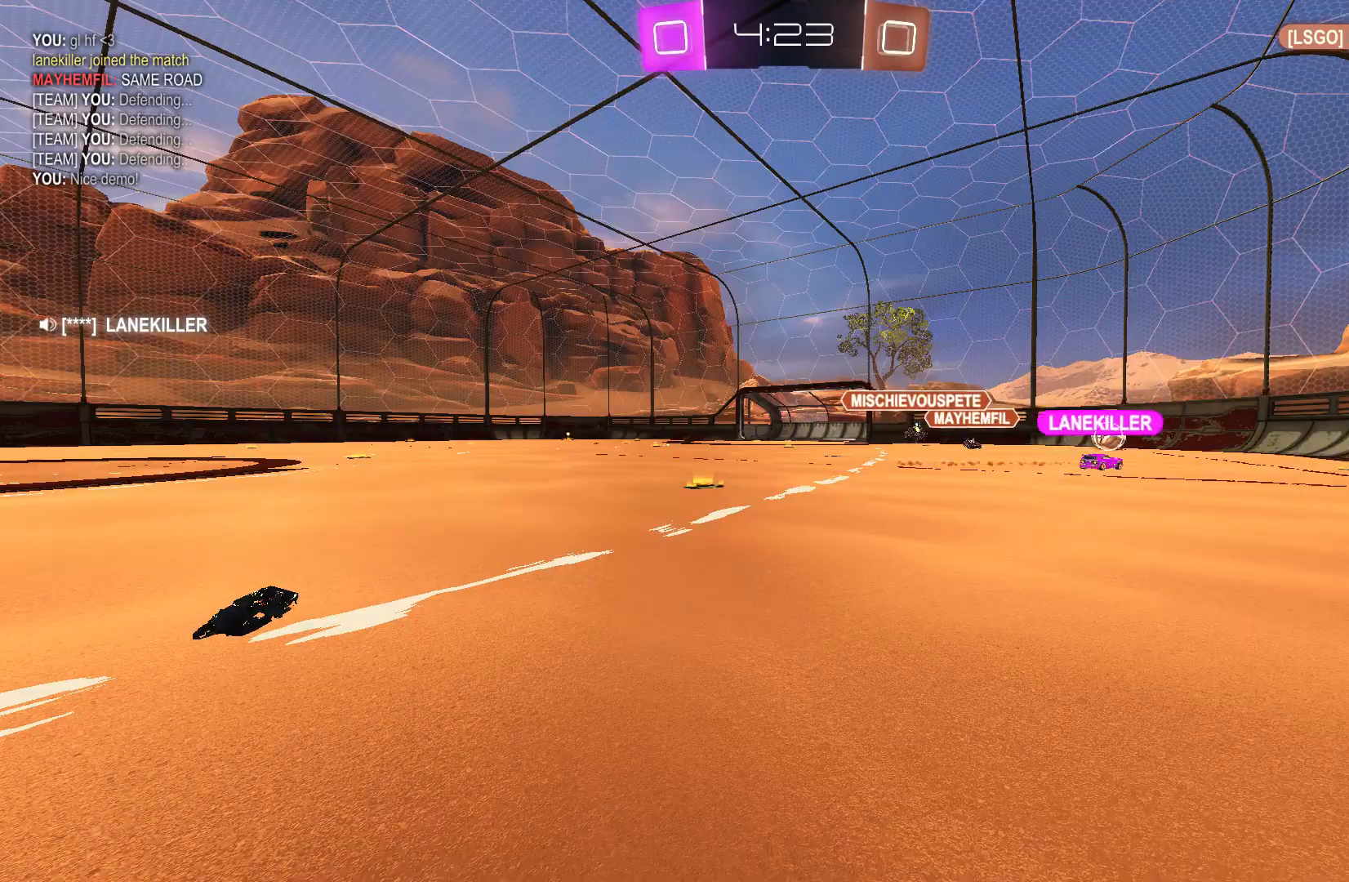
{"buttons": [], "left_stick": "center", "events": []}
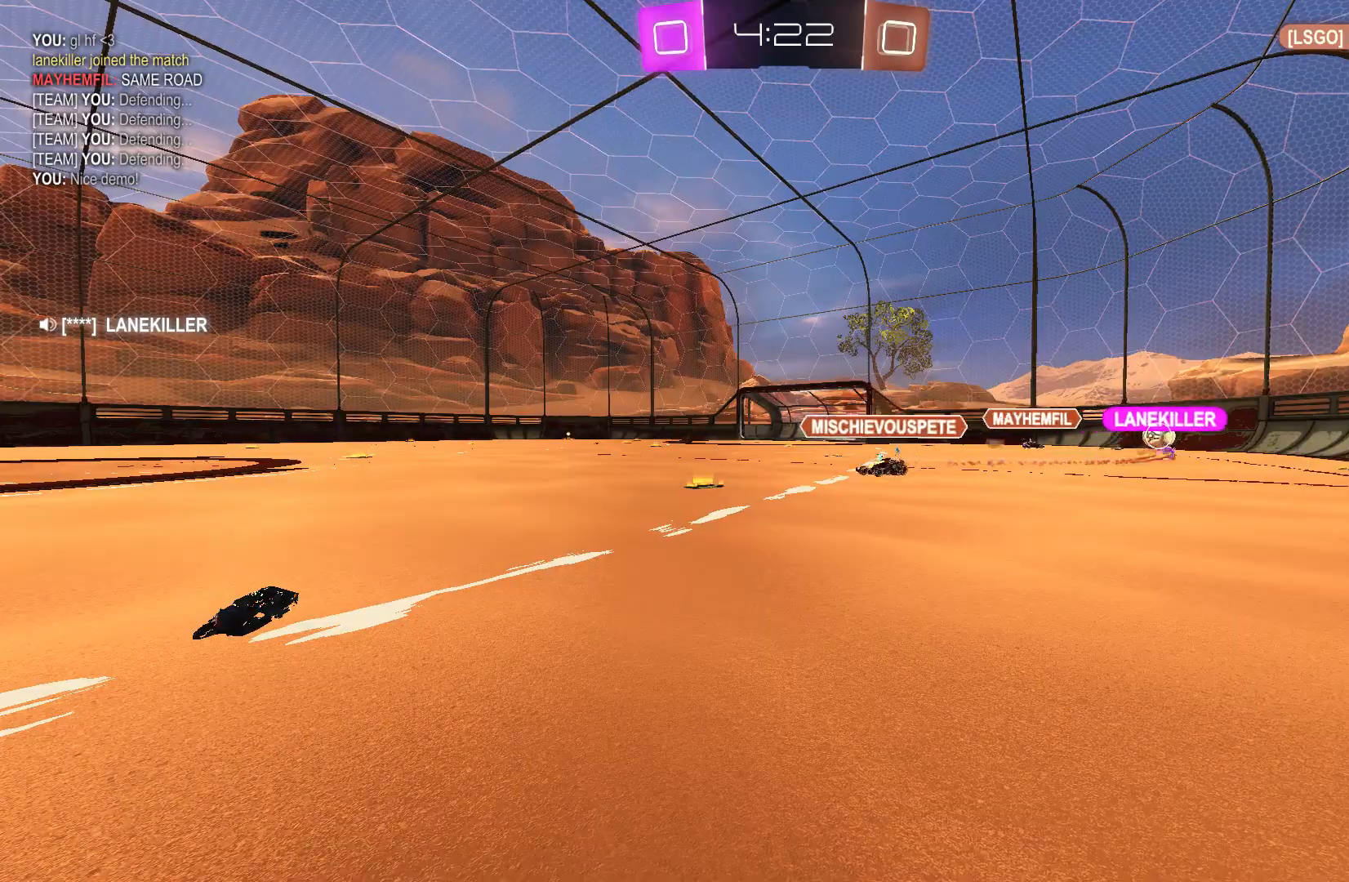
{"buttons": ["R2"], "left_stick": "center", "events": [[200, "R2", "down"]]}
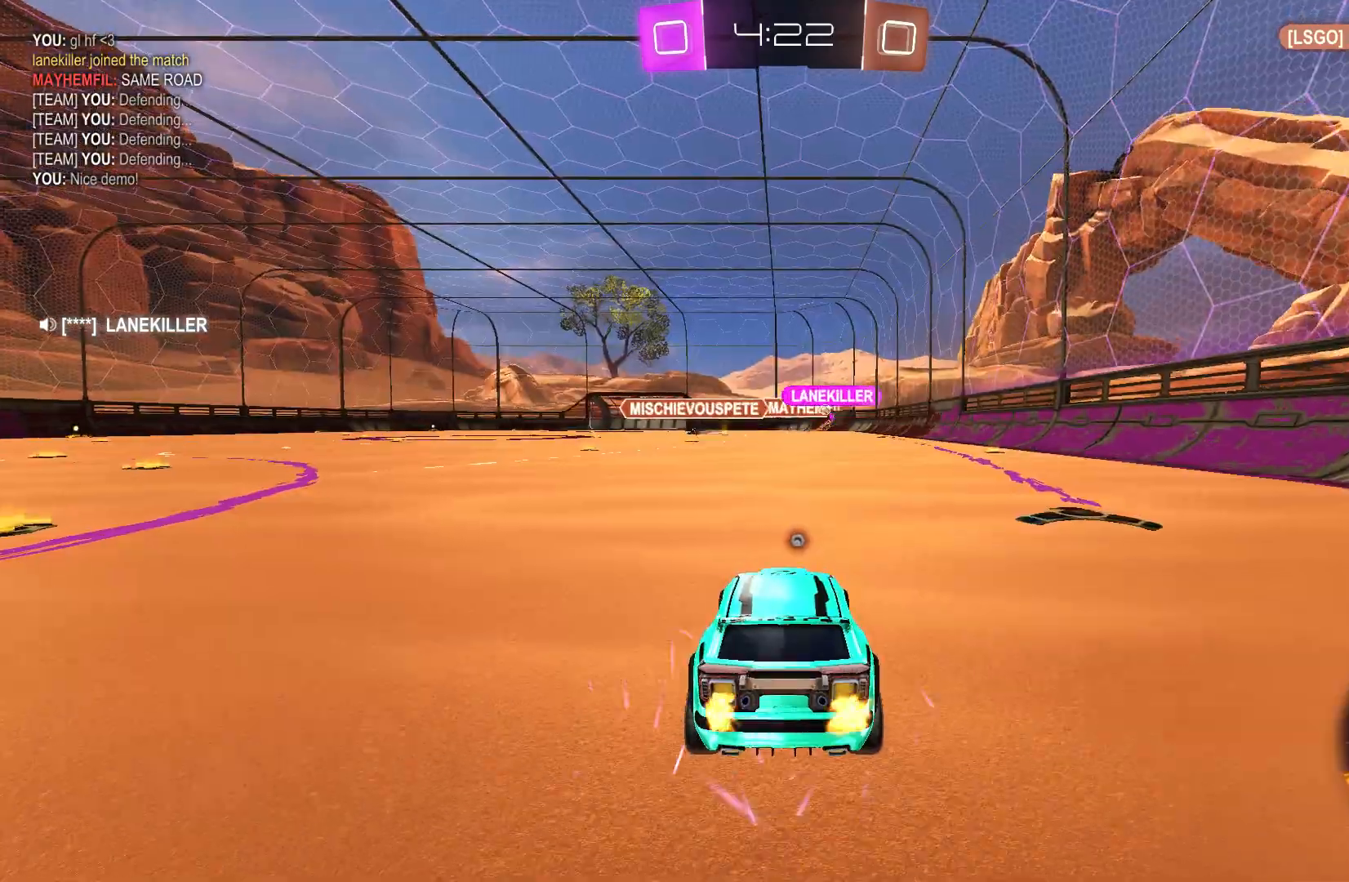
{"buttons": ["Y", "R2"], "left_stick": "right", "events": [[133, "left_stick", "right"], [500, "Y", "down"]]}
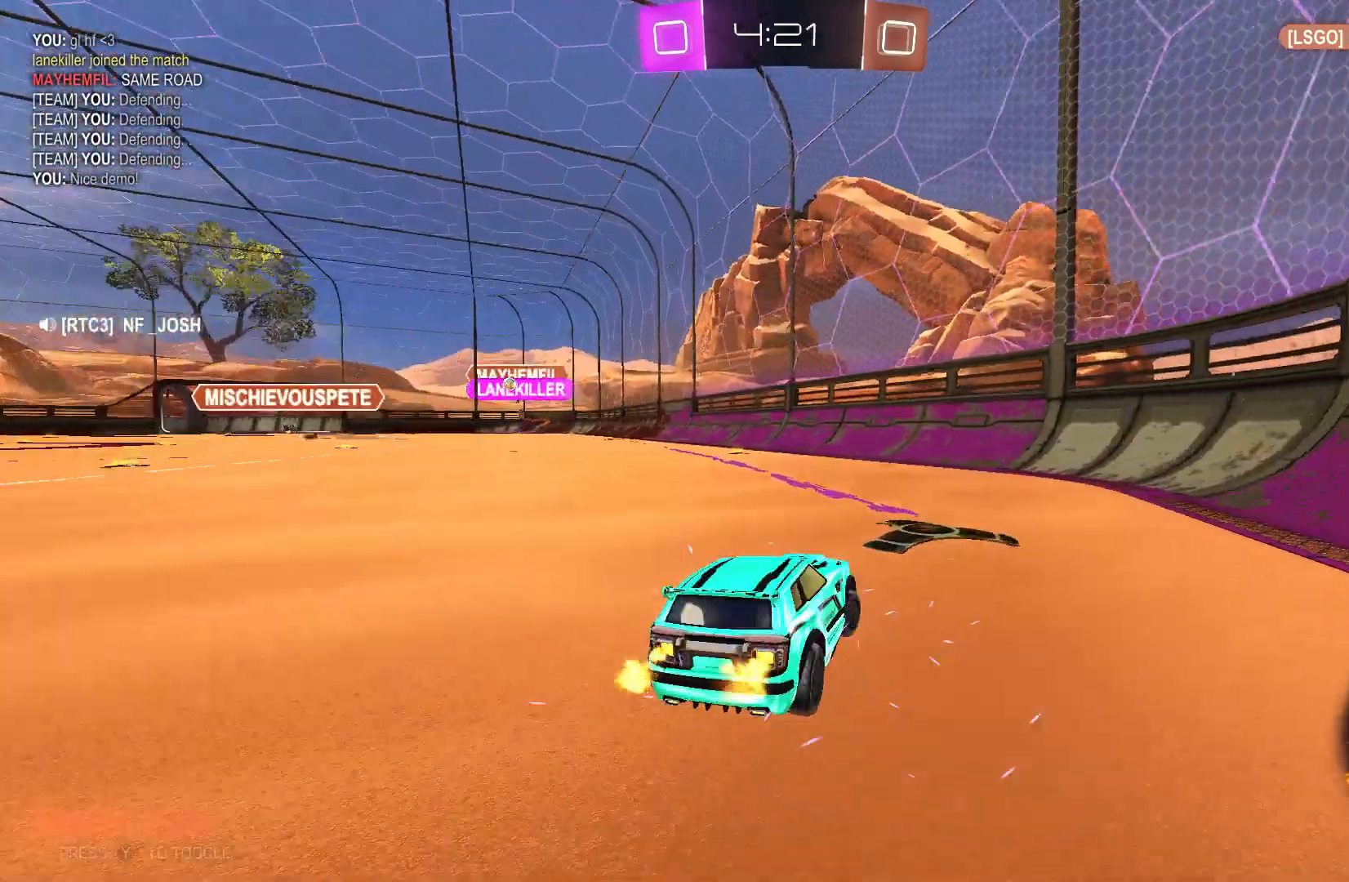
{"buttons": ["L2"], "left_stick": "right", "events": [[67, "Y", "up"], [133, "left_stick", "left"], [200, "R2", "up"], [267, "L2", "down"], [400, "left_stick", "center"], [500, "left_stick", "right"]]}
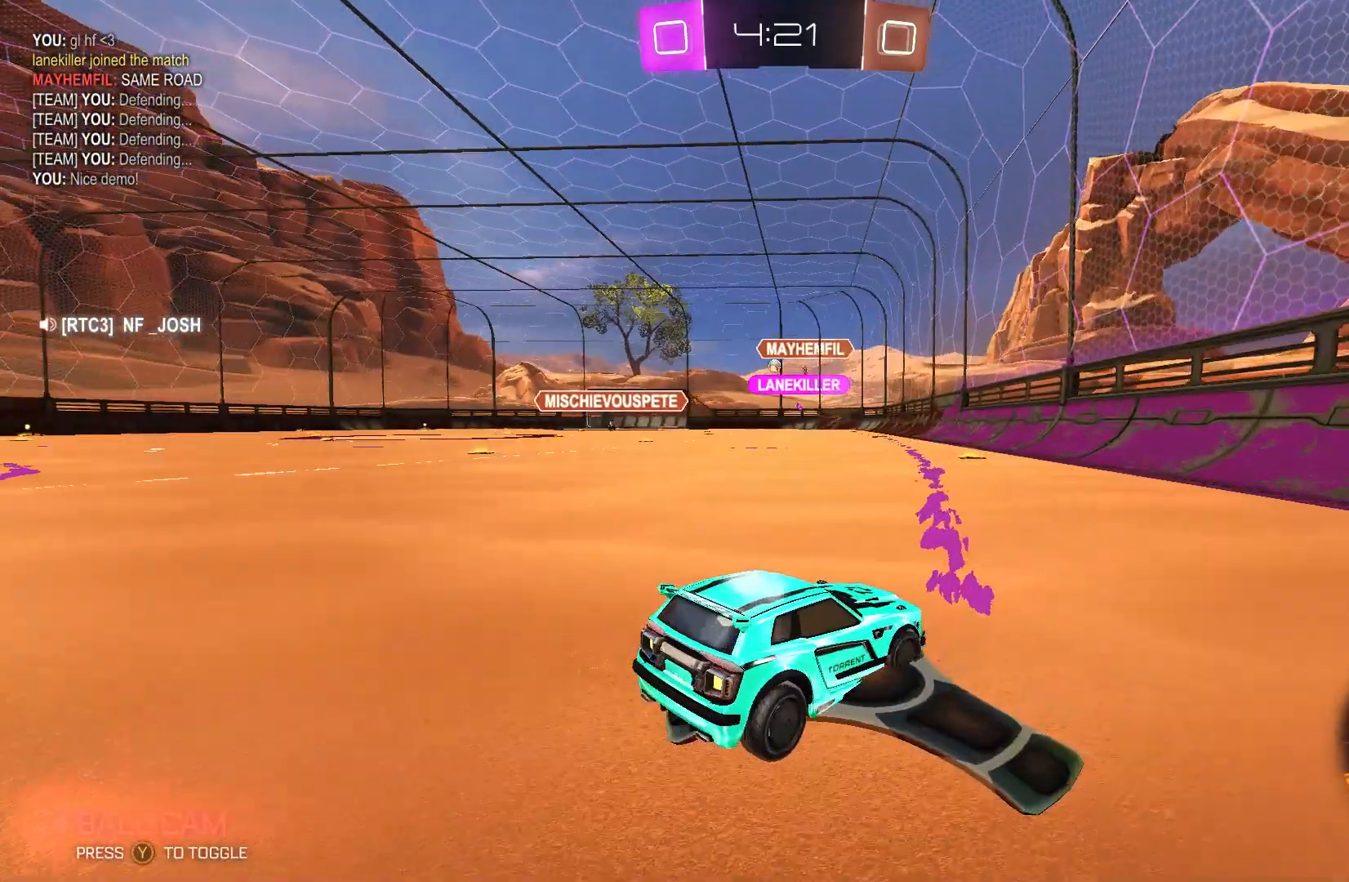
{"buttons": ["L2"], "left_stick": "center", "events": [[333, "left_stick", "center"]]}
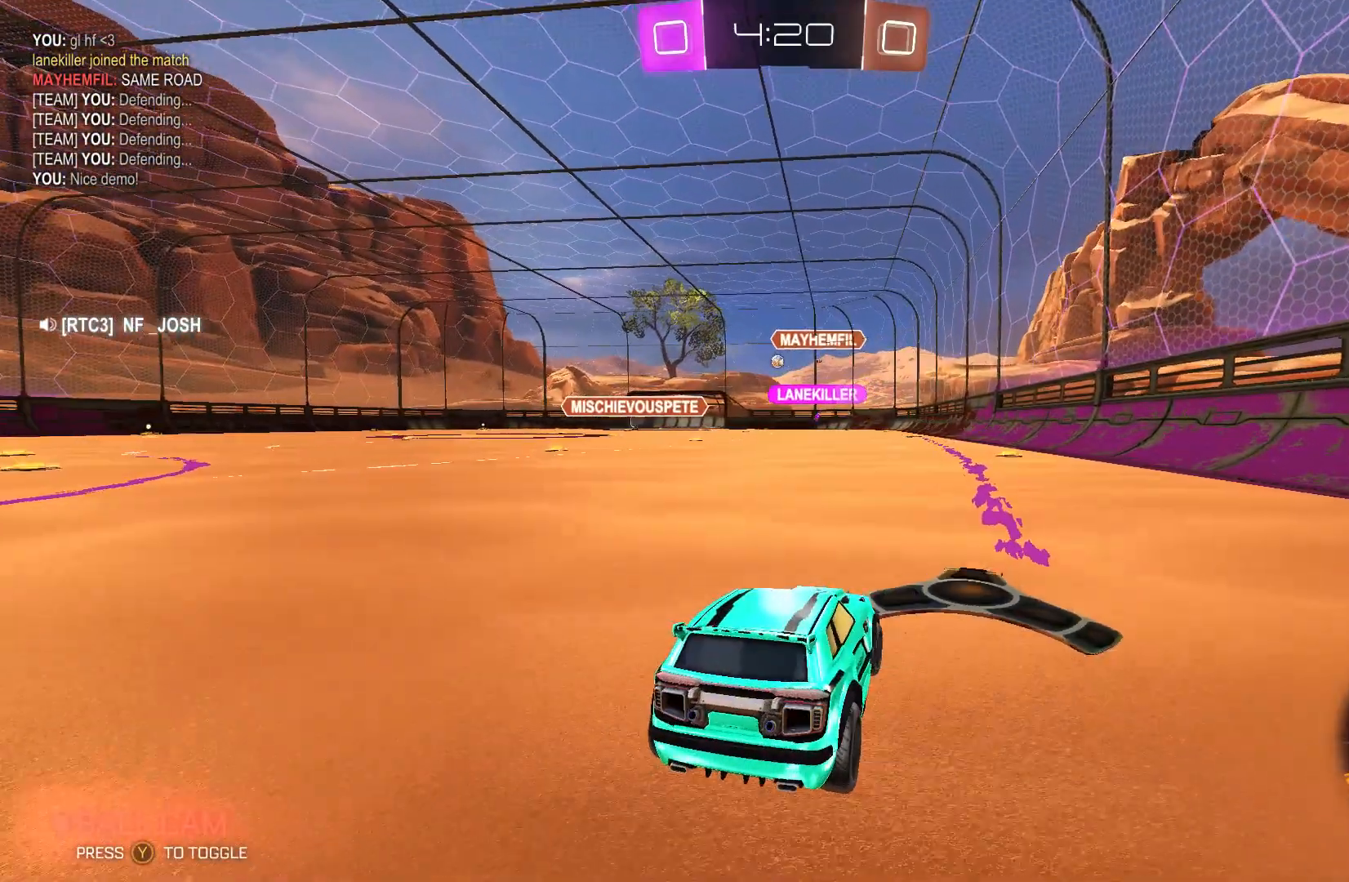
{"buttons": ["R2"], "left_stick": "right", "events": [[133, "L2", "up"], [133, "R2", "down"], [333, "left_stick", "right"]]}
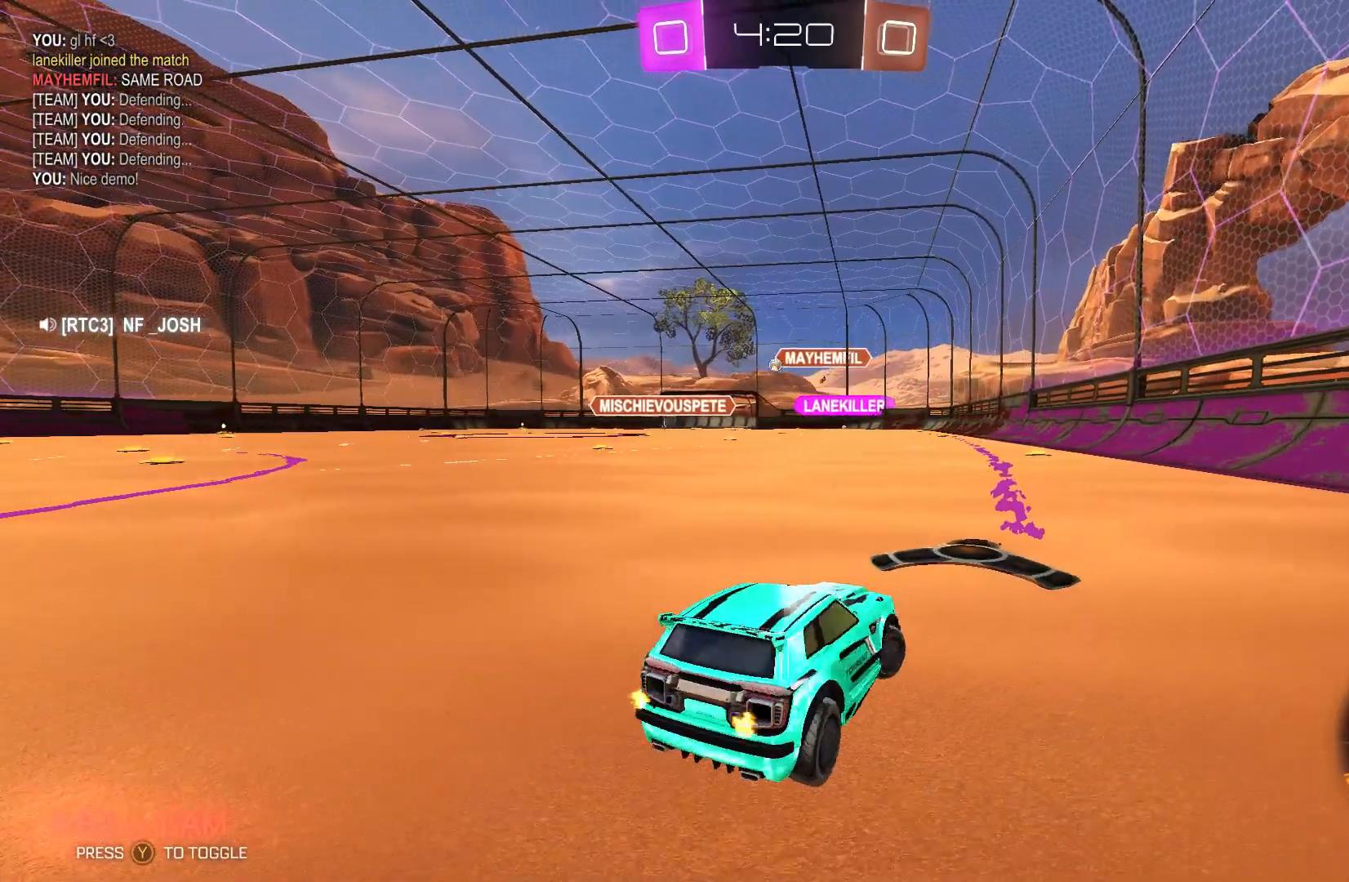
{"buttons": ["L2"], "left_stick": "left", "events": [[233, "left_stick", "left"], [333, "R2", "up"], [467, "L2", "down"]]}
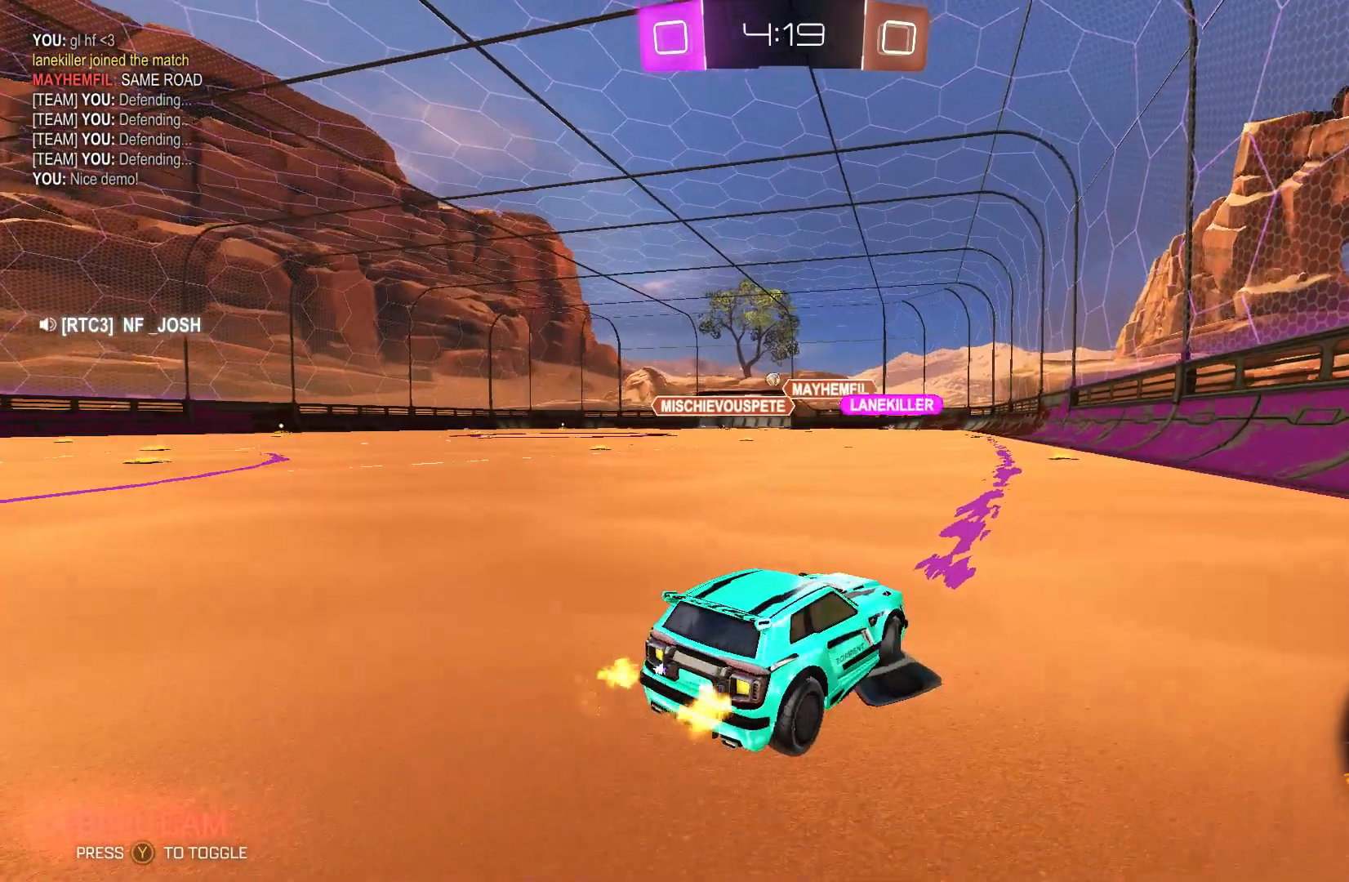
{"buttons": [], "left_stick": "center", "events": [[67, "left_stick", "center"], [133, "left_stick", "right"], [233, "left_stick", "center"], [267, "L2", "up"]]}
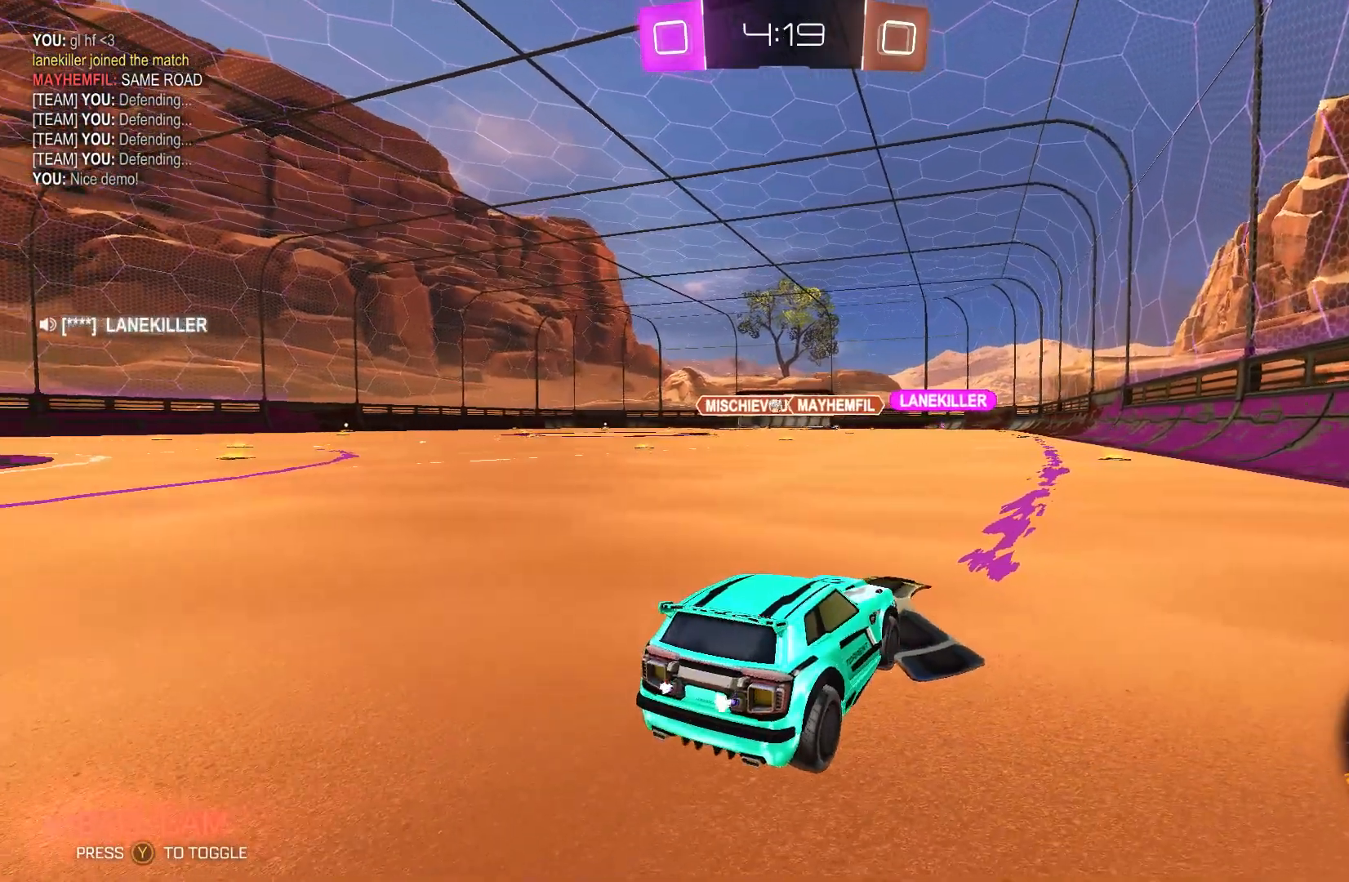
{"buttons": ["R2"], "left_stick": "left", "events": [[133, "left_stick", "left"], [167, "R2", "down"]]}
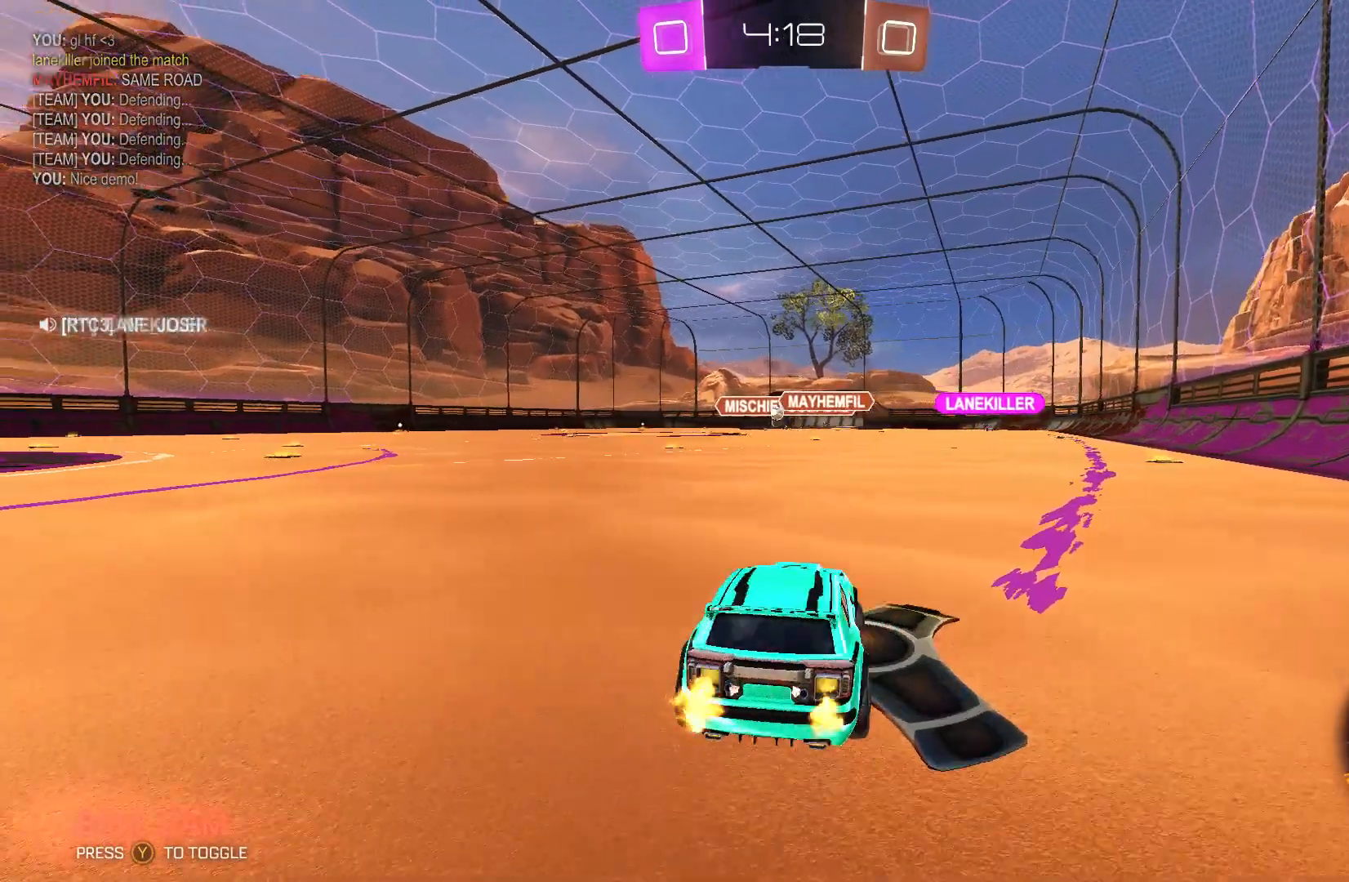
{"buttons": ["R2"], "left_stick": "left", "events": []}
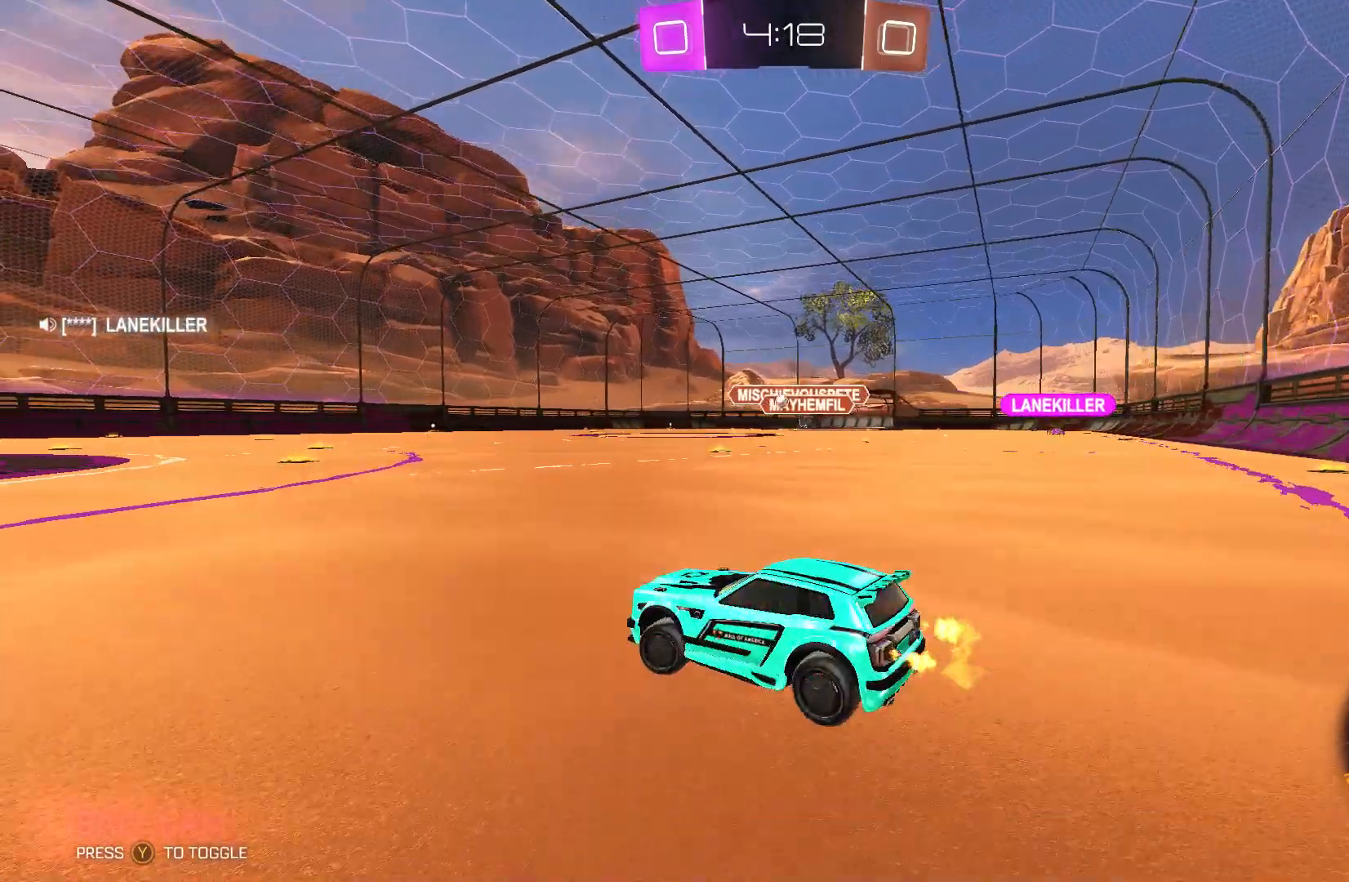
{"buttons": ["R2"], "left_stick": "up-right", "events": [[200, "left_stick", "center"], [467, "left_stick", "up-right"]]}
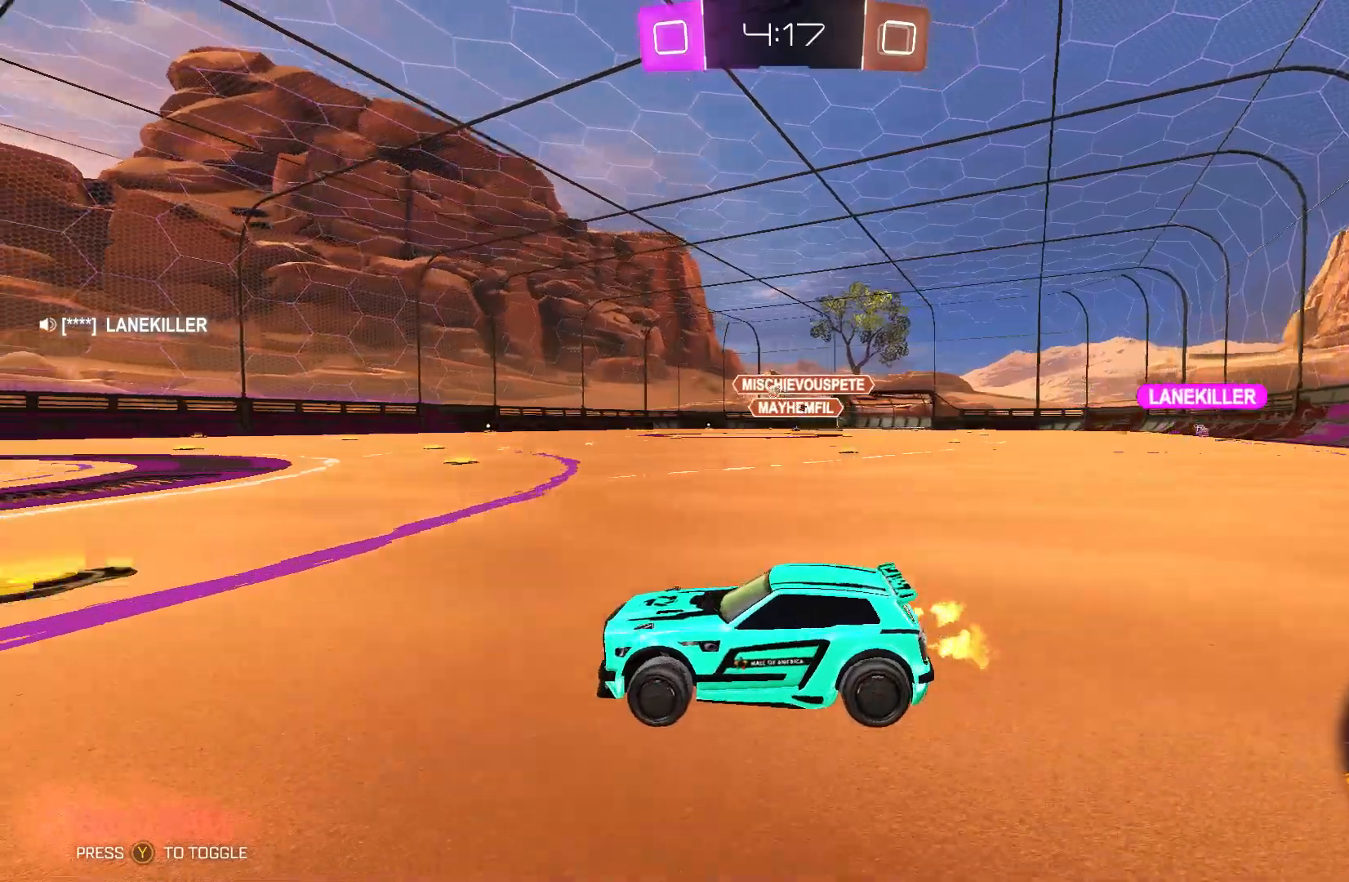
{"buttons": ["R2"], "left_stick": "up-right", "events": [[100, "left_stick", "center"], [500, "left_stick", "up-right"]]}
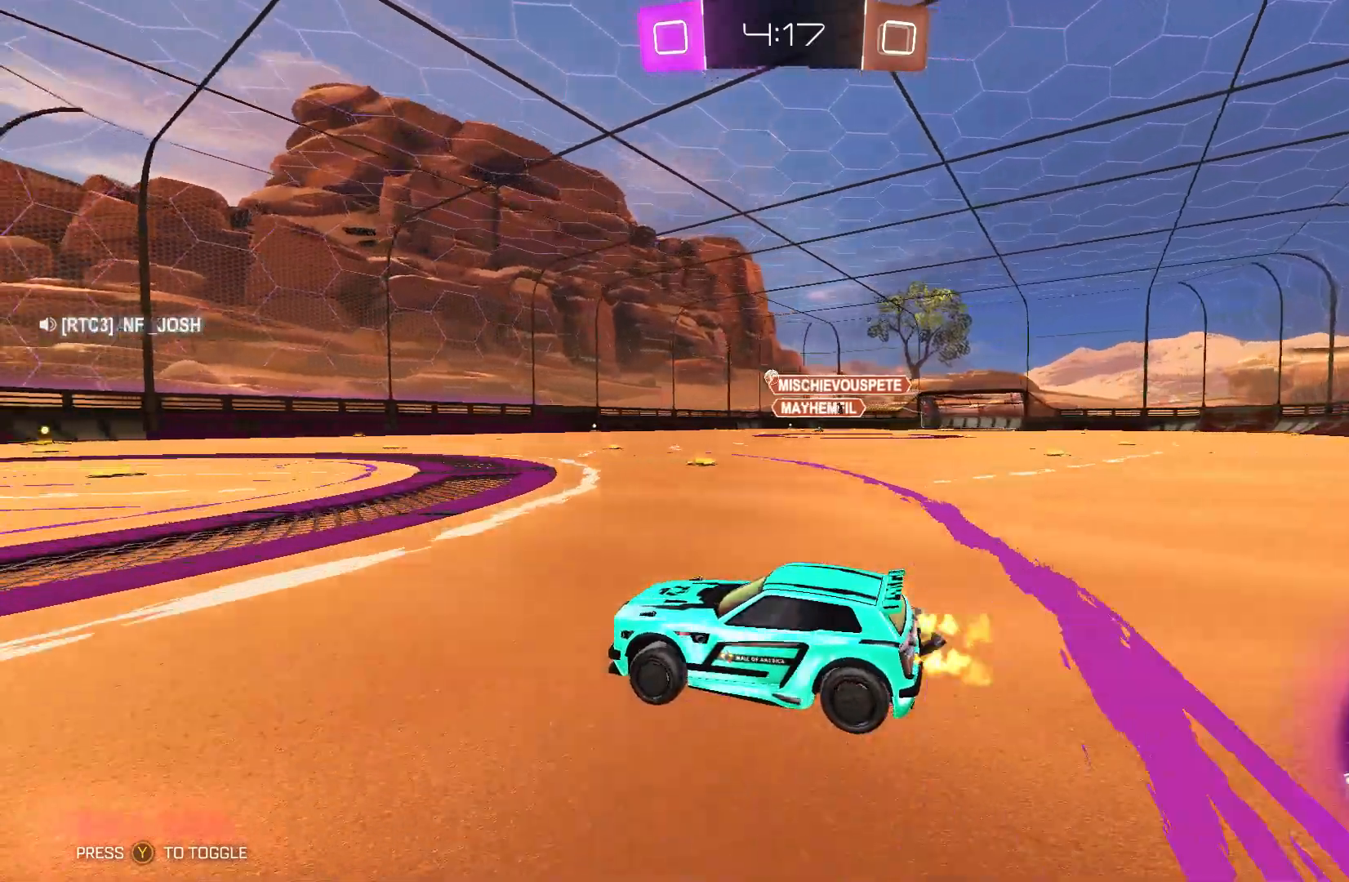
{"buttons": ["R2"], "left_stick": "up-left", "events": [[67, "left_stick", "right"], [200, "left_stick", "center"], [400, "left_stick", "up-left"]]}
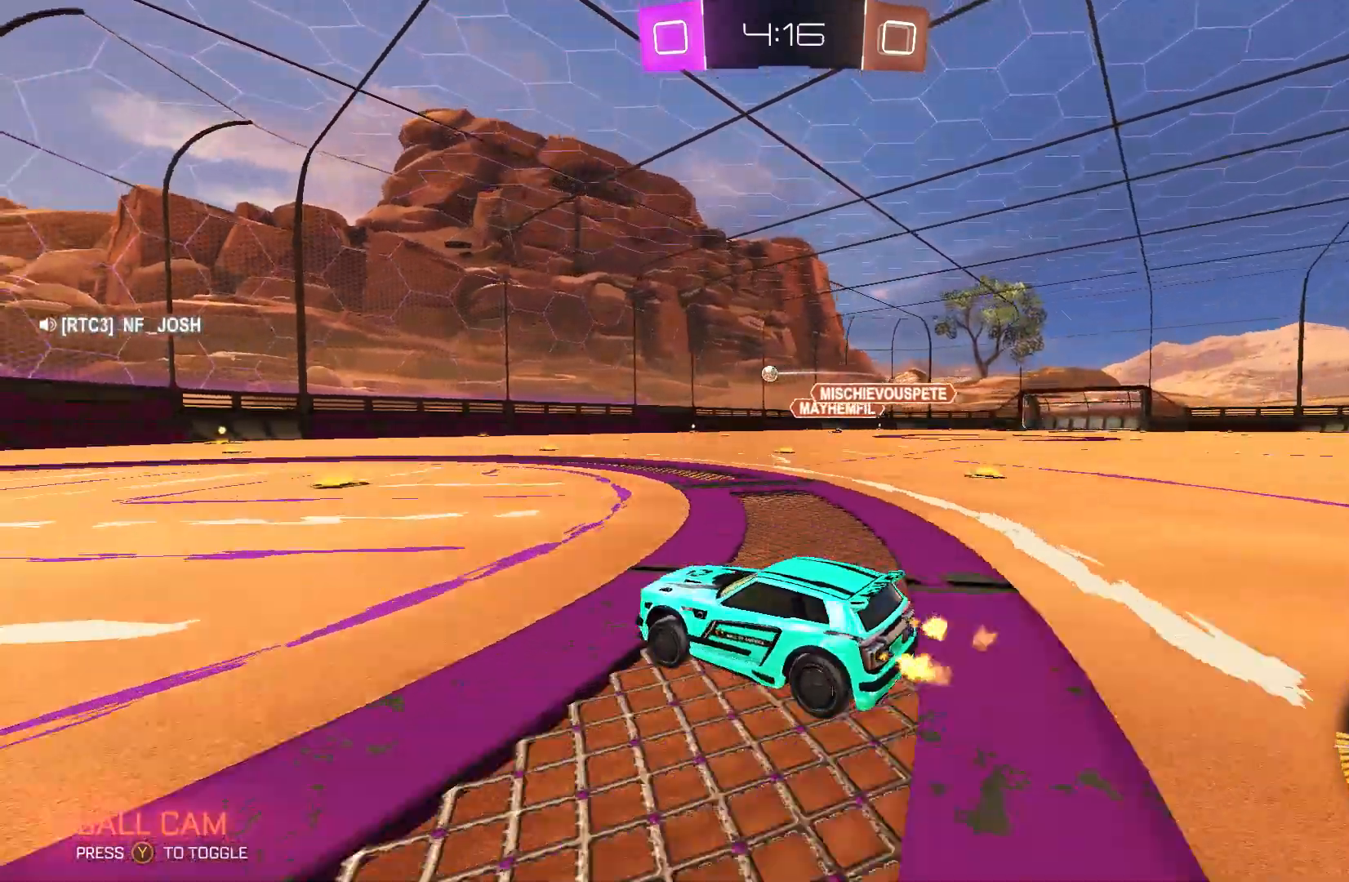
{"buttons": ["R2"], "left_stick": "right", "events": [[100, "left_stick", "center"], [333, "left_stick", "right"]]}
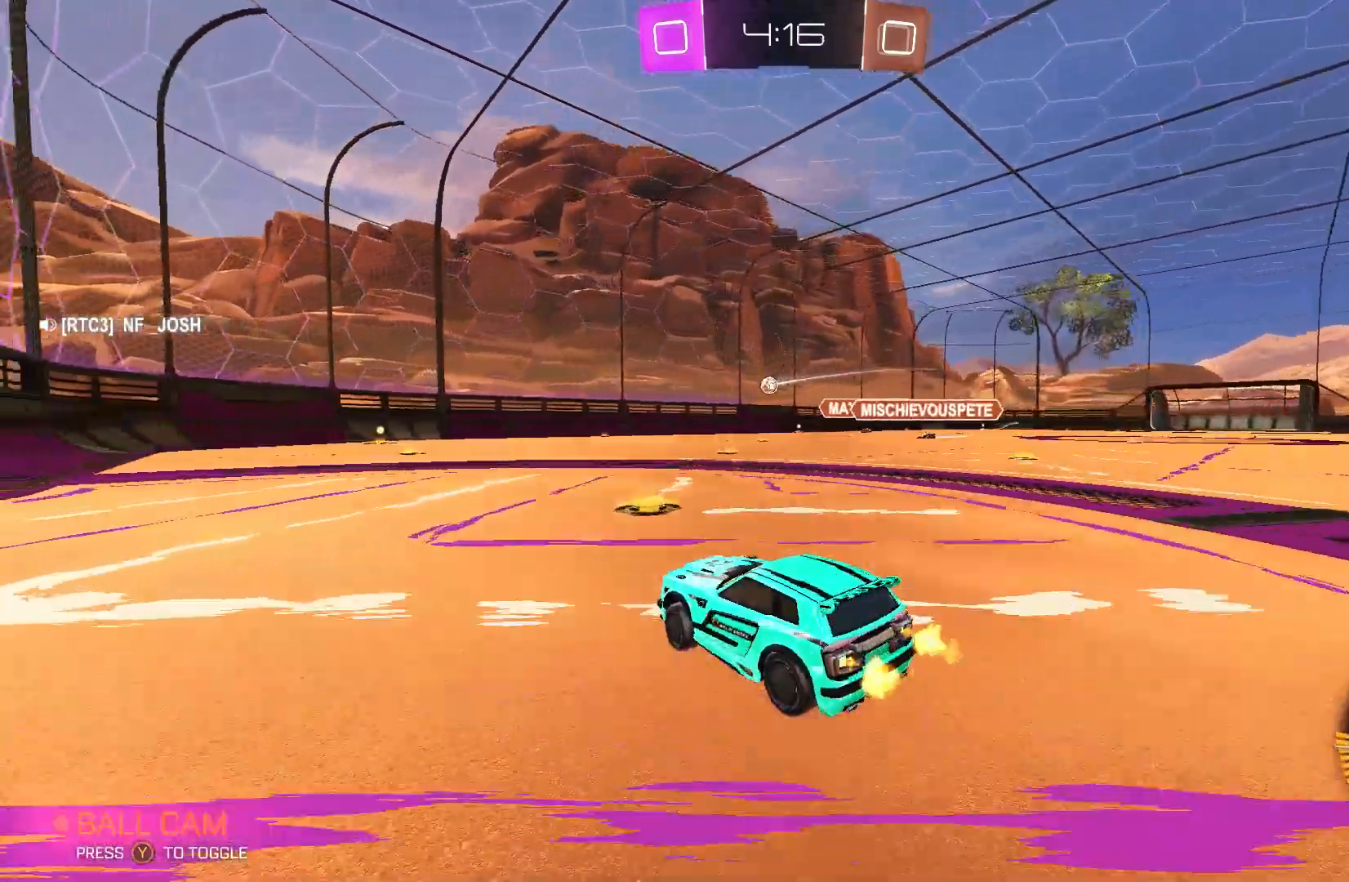
{"buttons": ["R2"], "left_stick": "center", "events": [[67, "left_stick", "center"], [167, "left_stick", "left"], [367, "left_stick", "center"]]}
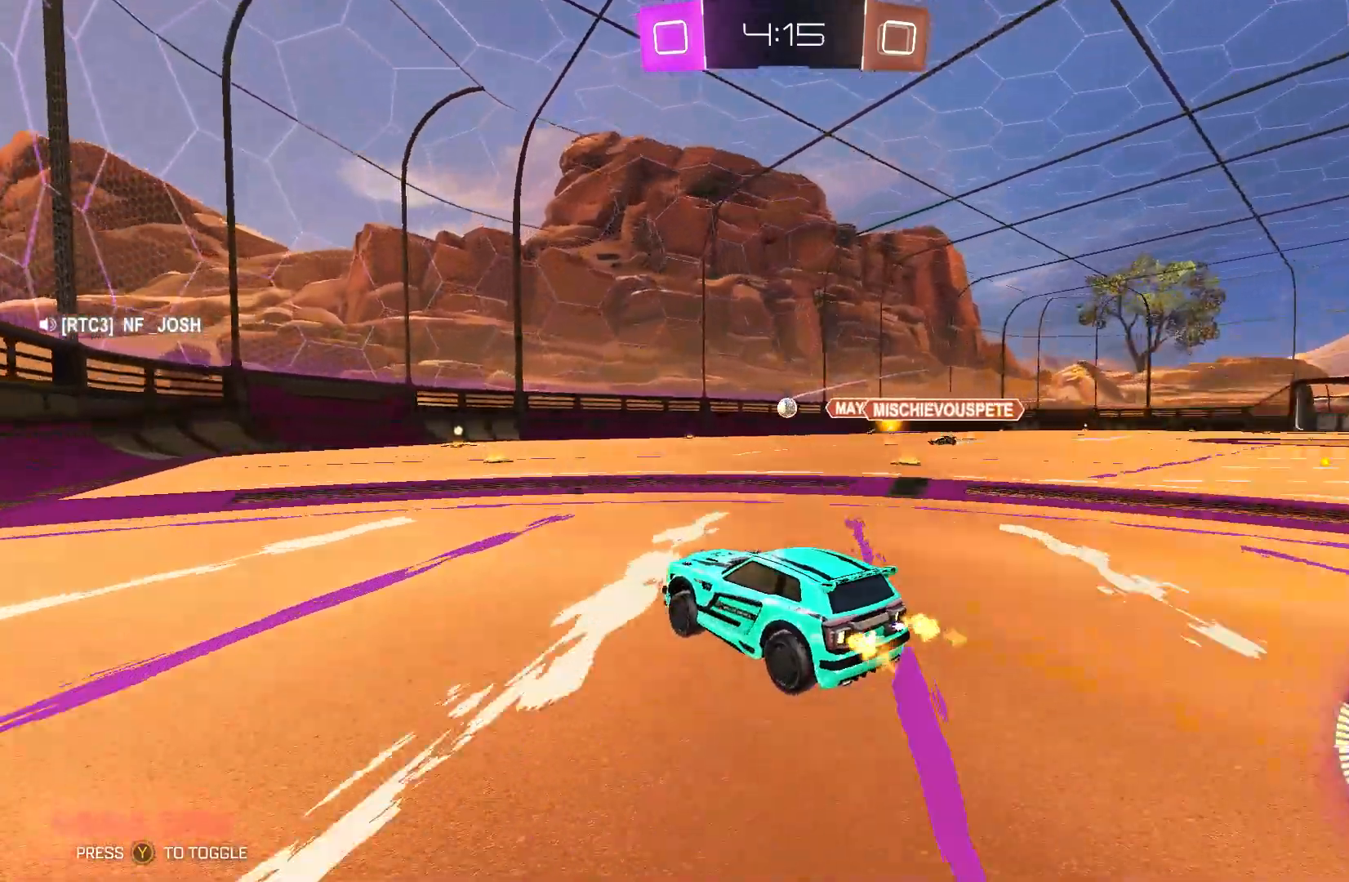
{"buttons": ["R2"], "left_stick": "center", "events": [[300, "left_stick", "right"], [500, "left_stick", "center"]]}
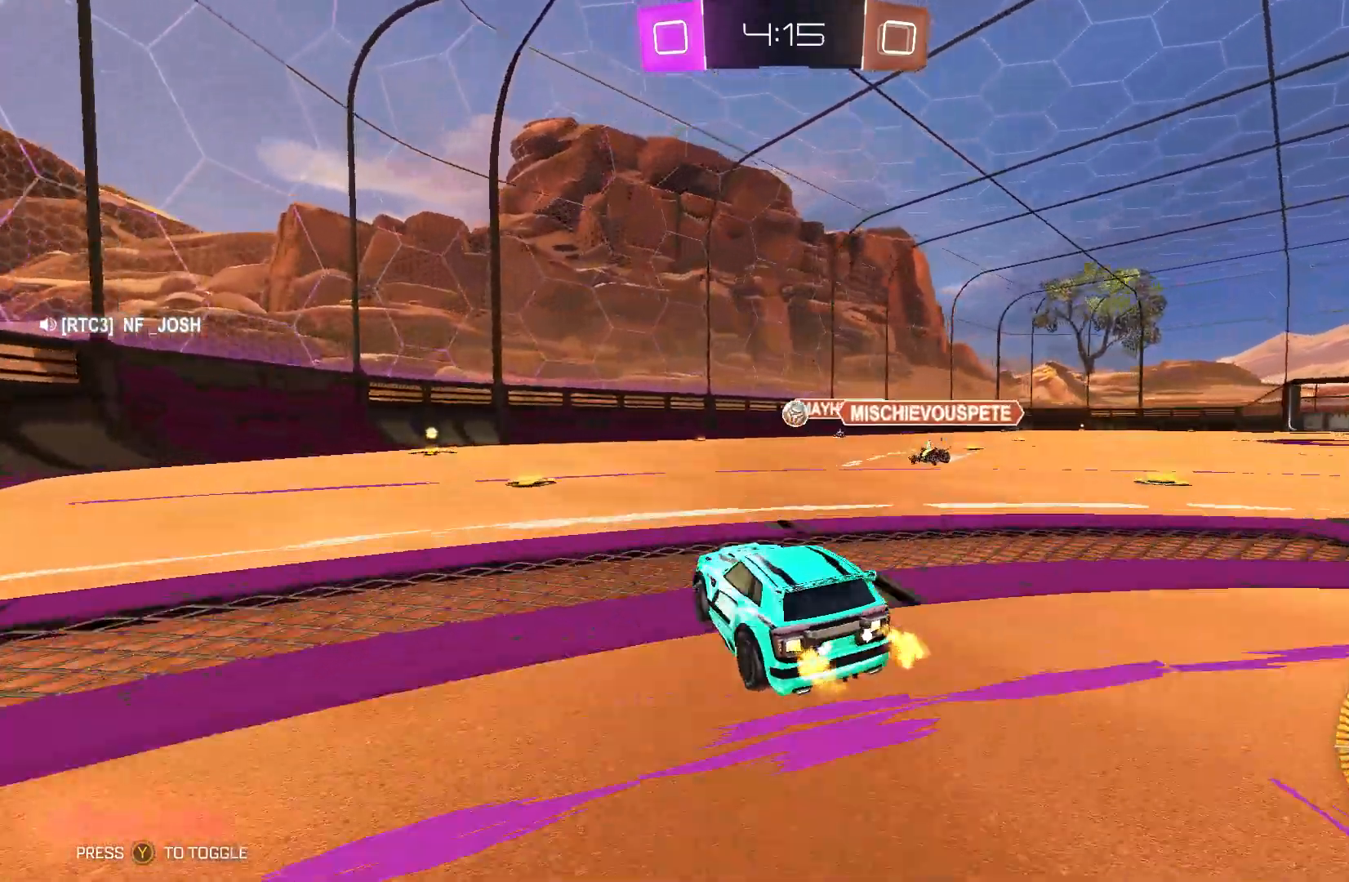
{"buttons": ["L2"], "left_stick": "down", "events": [[167, "L2", "down"], [167, "R2", "up"], [167, "left_stick", "right"], [333, "left_stick", "down-right"], [433, "left_stick", "down"]]}
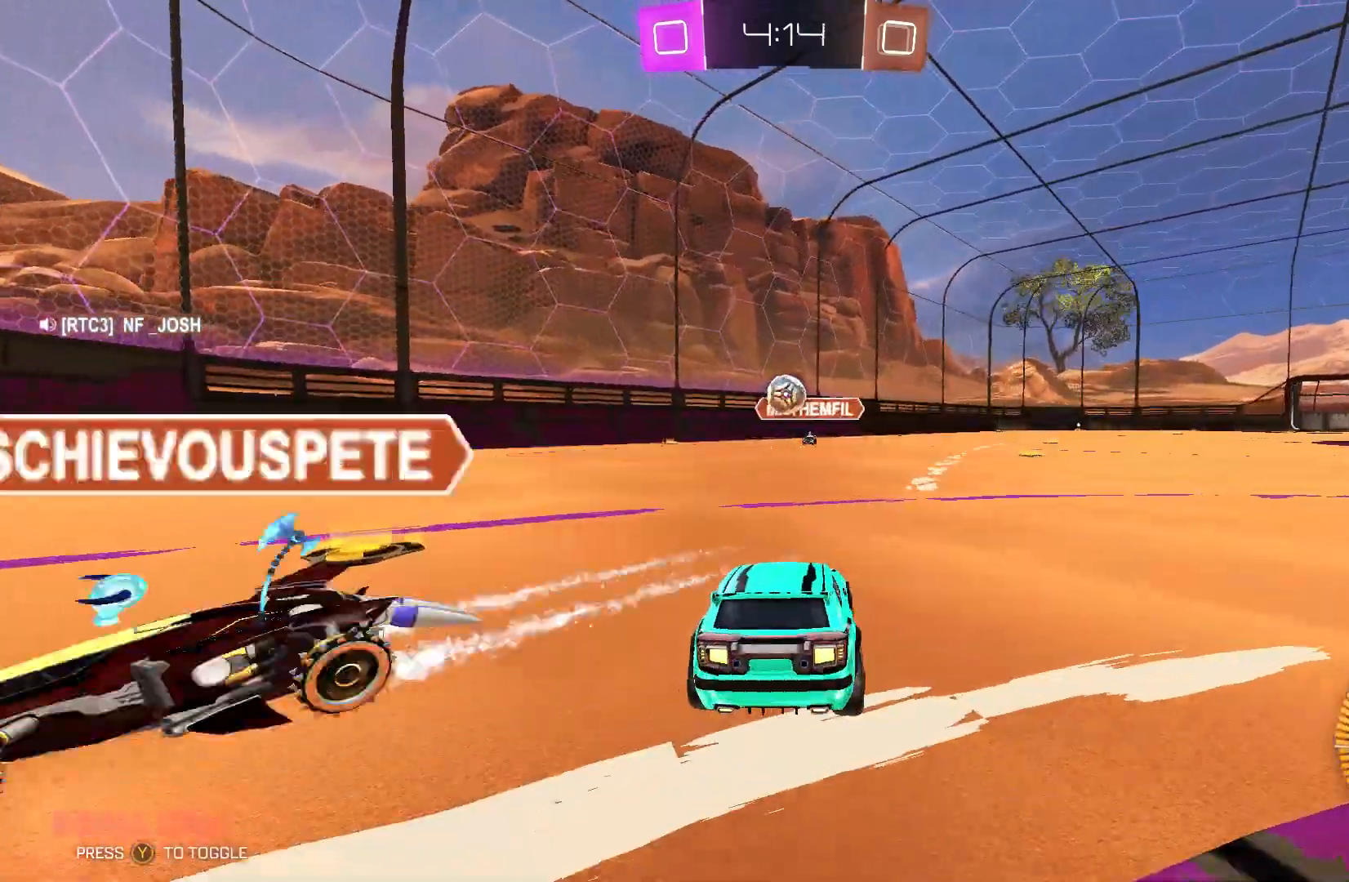
{"buttons": ["L2"], "left_stick": "center", "events": [[33, "left_stick", "down-left"], [200, "left_stick", "center"]]}
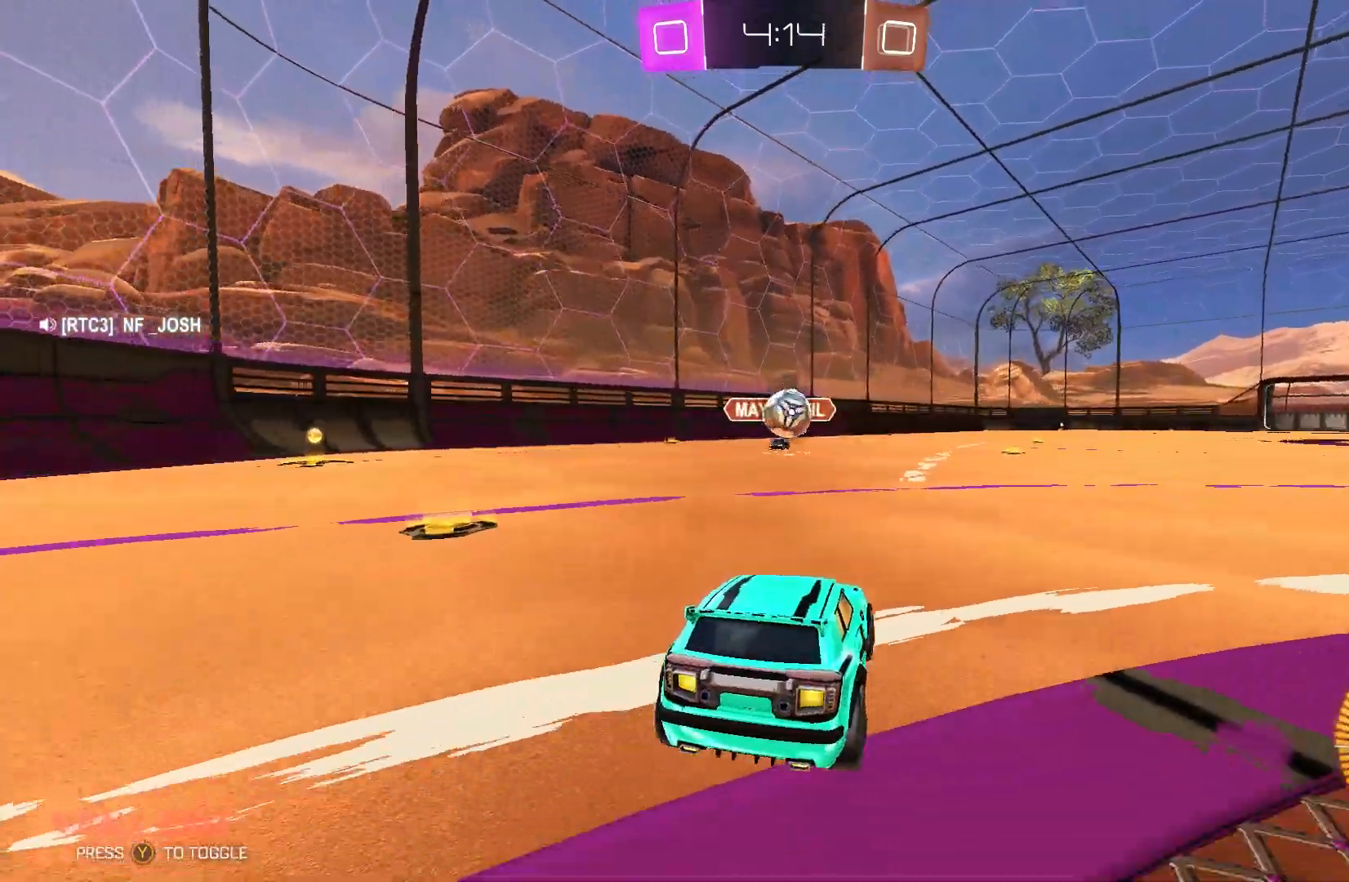
{"buttons": ["L2"], "left_stick": "center", "events": [[133, "left_stick", "right"], [500, "left_stick", "center"]]}
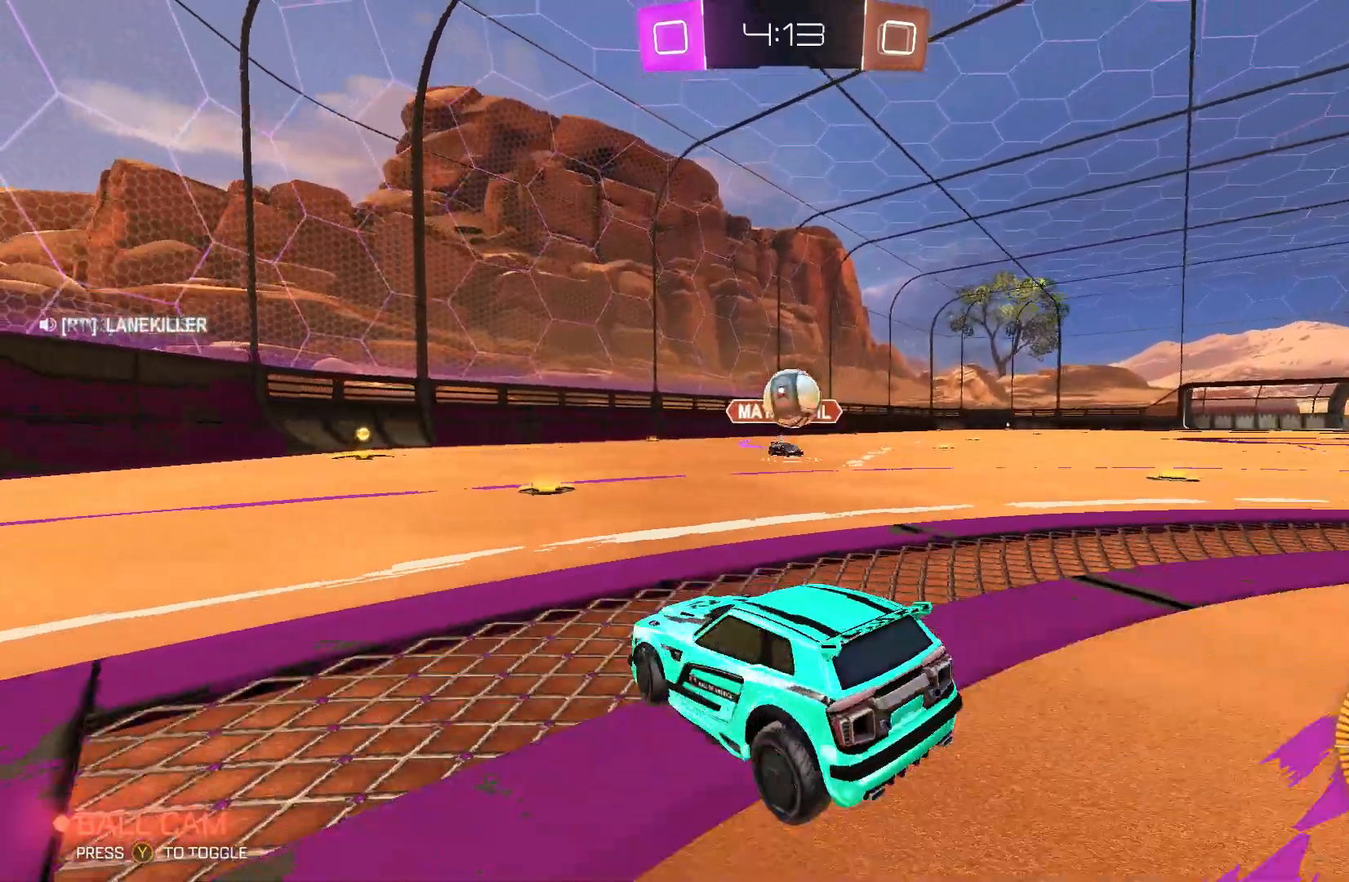
{"buttons": ["A"], "left_stick": "down-right", "events": [[33, "L2", "up"], [100, "R2", "down"], [267, "R2", "up"], [333, "A", "down"], [367, "left_stick", "down-right"]]}
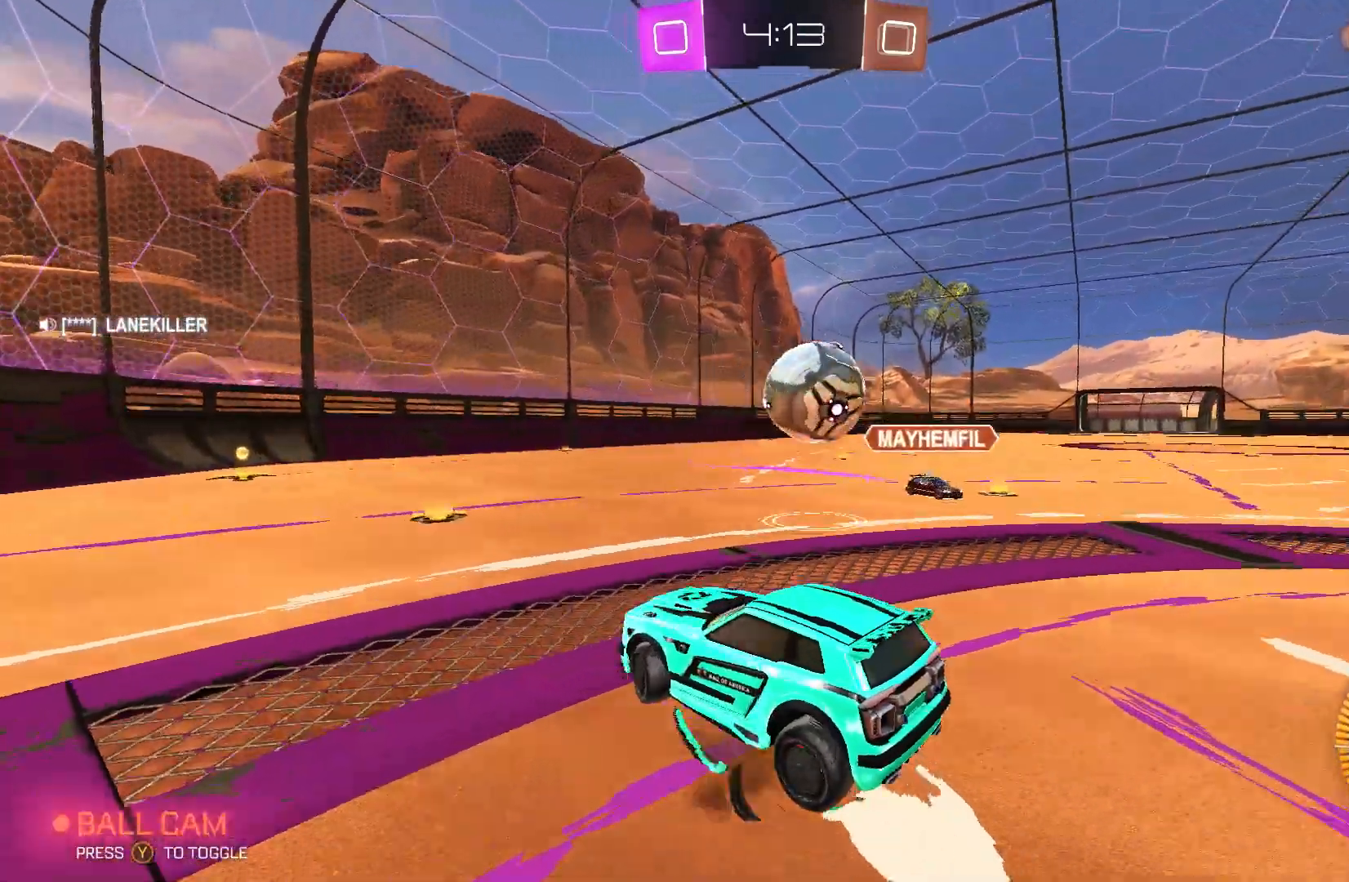
{"buttons": ["A", "L2"], "left_stick": "down-right", "events": [[100, "A", "up"], [167, "A", "down"], [167, "L2", "down"], [333, "A", "up"], [367, "A", "down"]]}
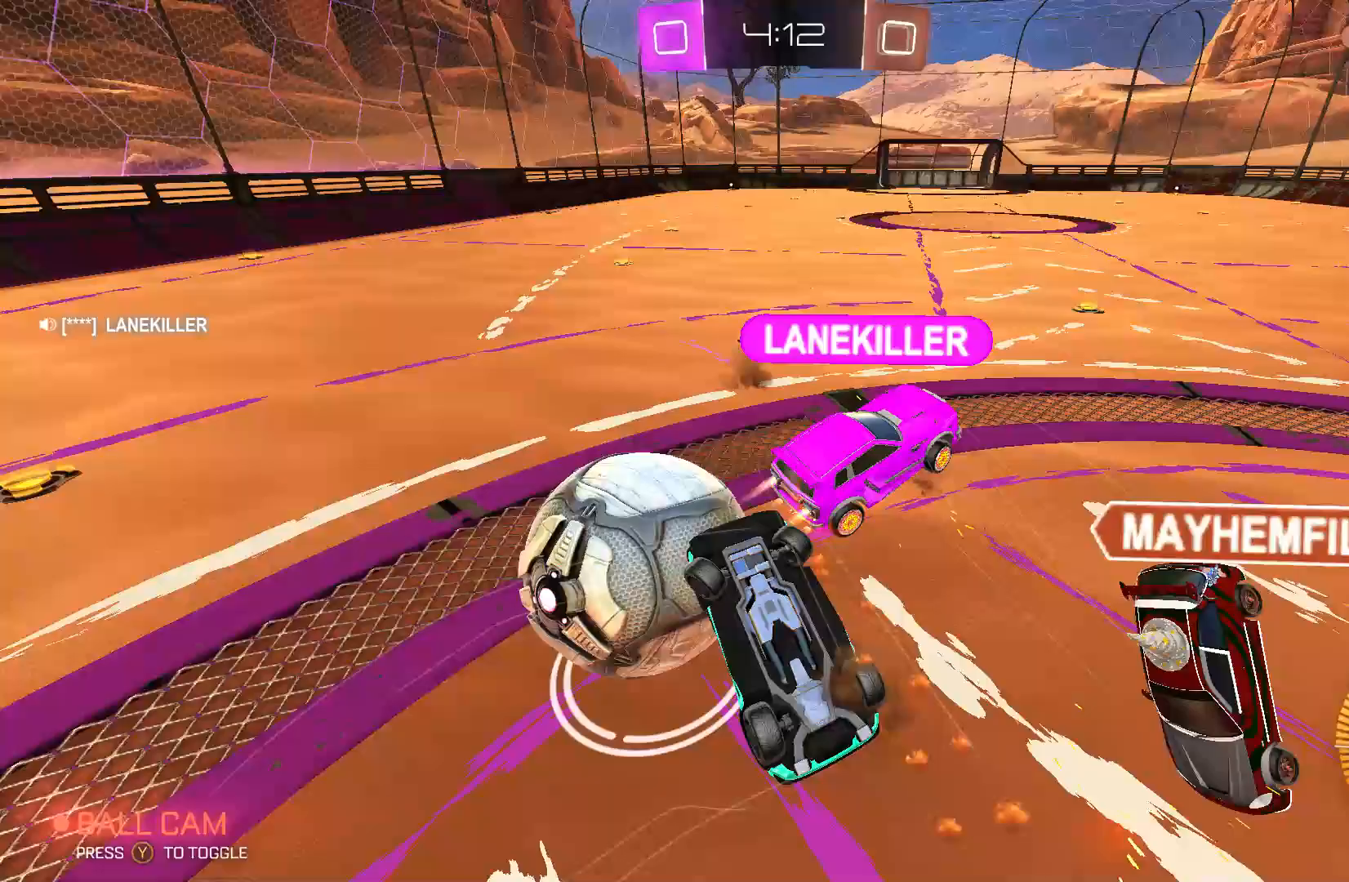
{"buttons": [], "left_stick": "up-right", "events": [[133, "A", "up"], [233, "left_stick", "down"], [300, "L2", "up"], [433, "left_stick", "center"], [500, "left_stick", "up-right"]]}
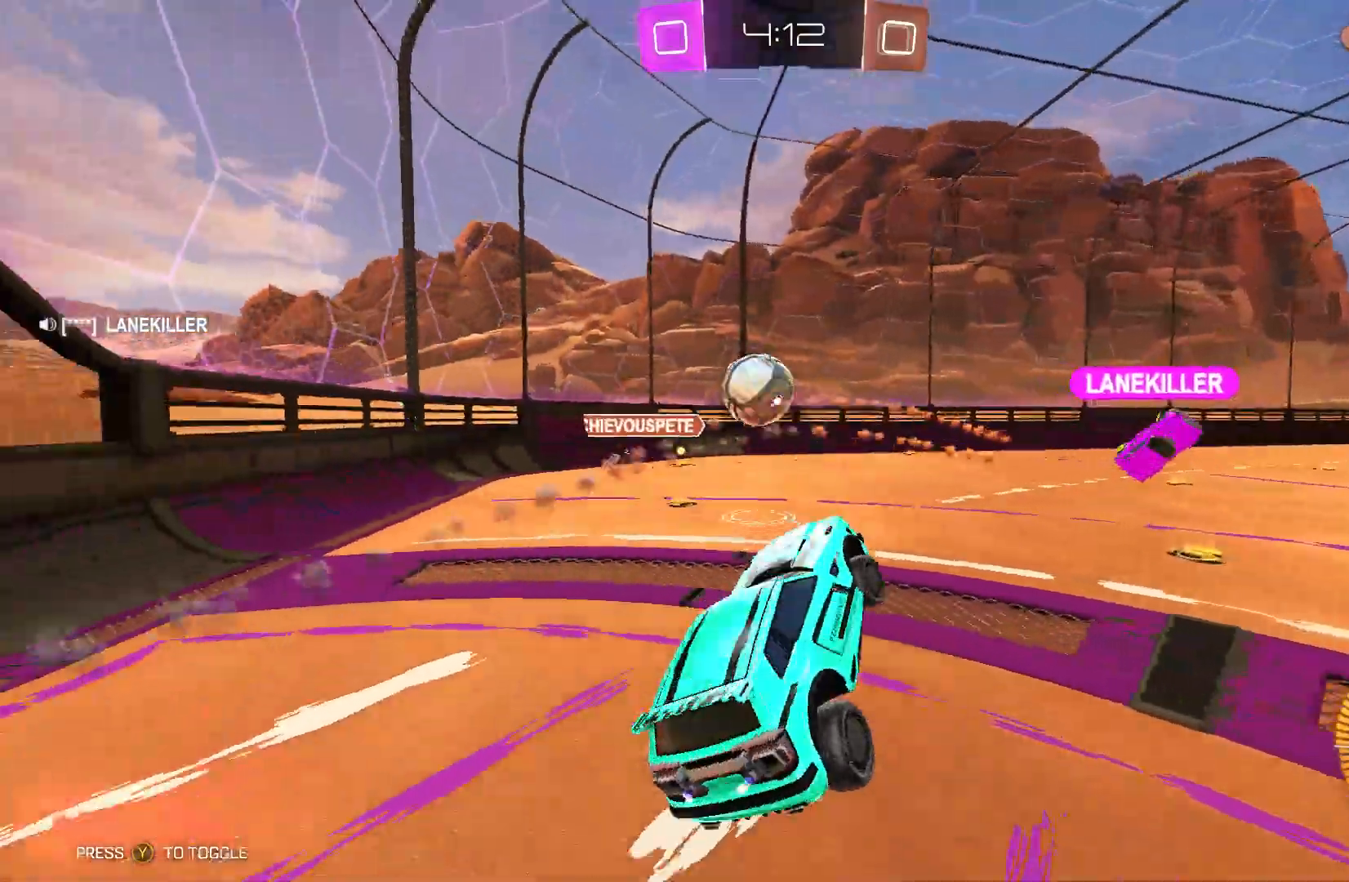
{"buttons": ["R2"], "left_stick": "left", "events": [[33, "R2", "down"], [33, "left_stick", "up"], [233, "left_stick", "left"]]}
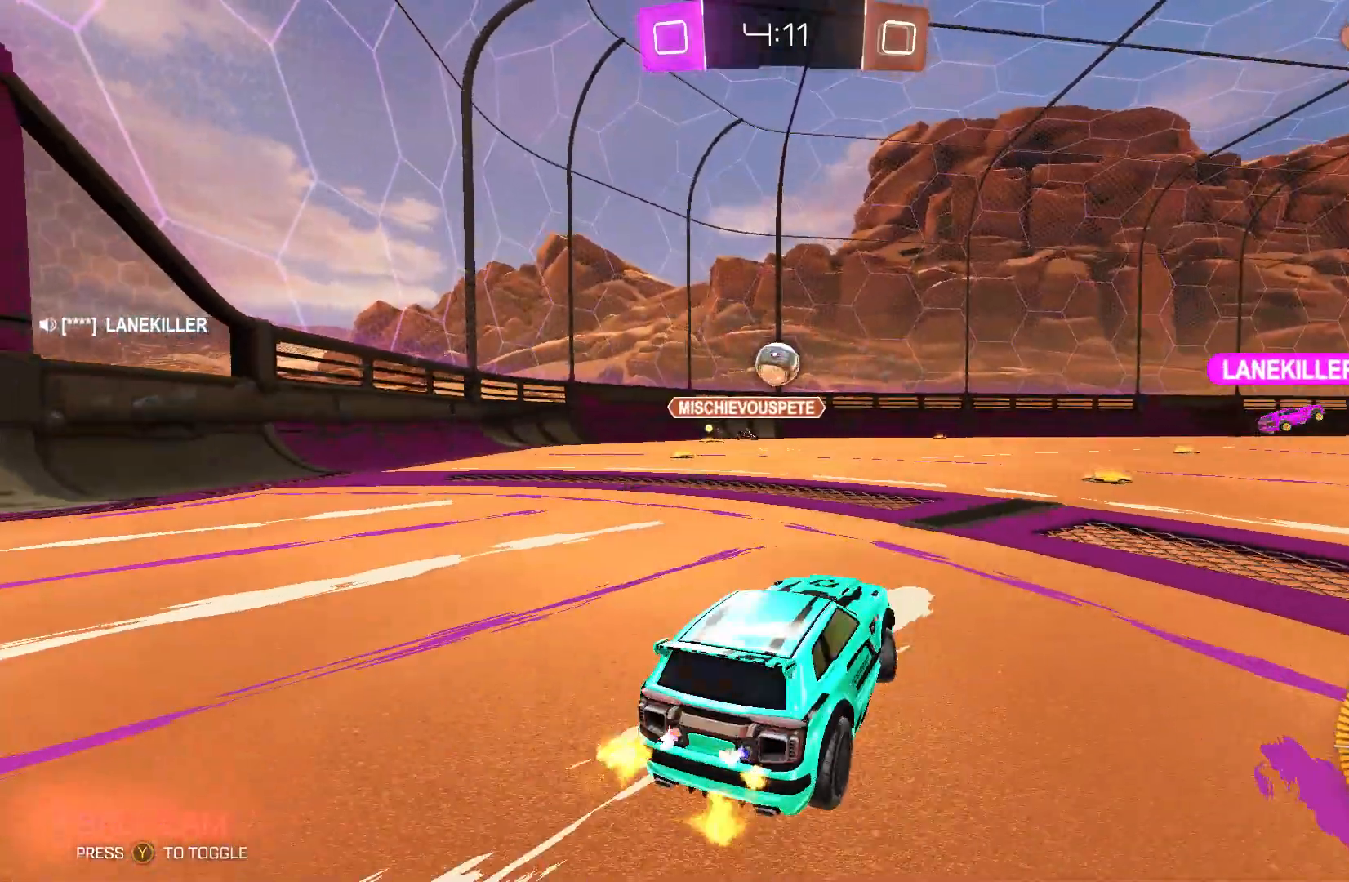
{"buttons": ["R2"], "left_stick": "center", "events": [[500, "left_stick", "center"]]}